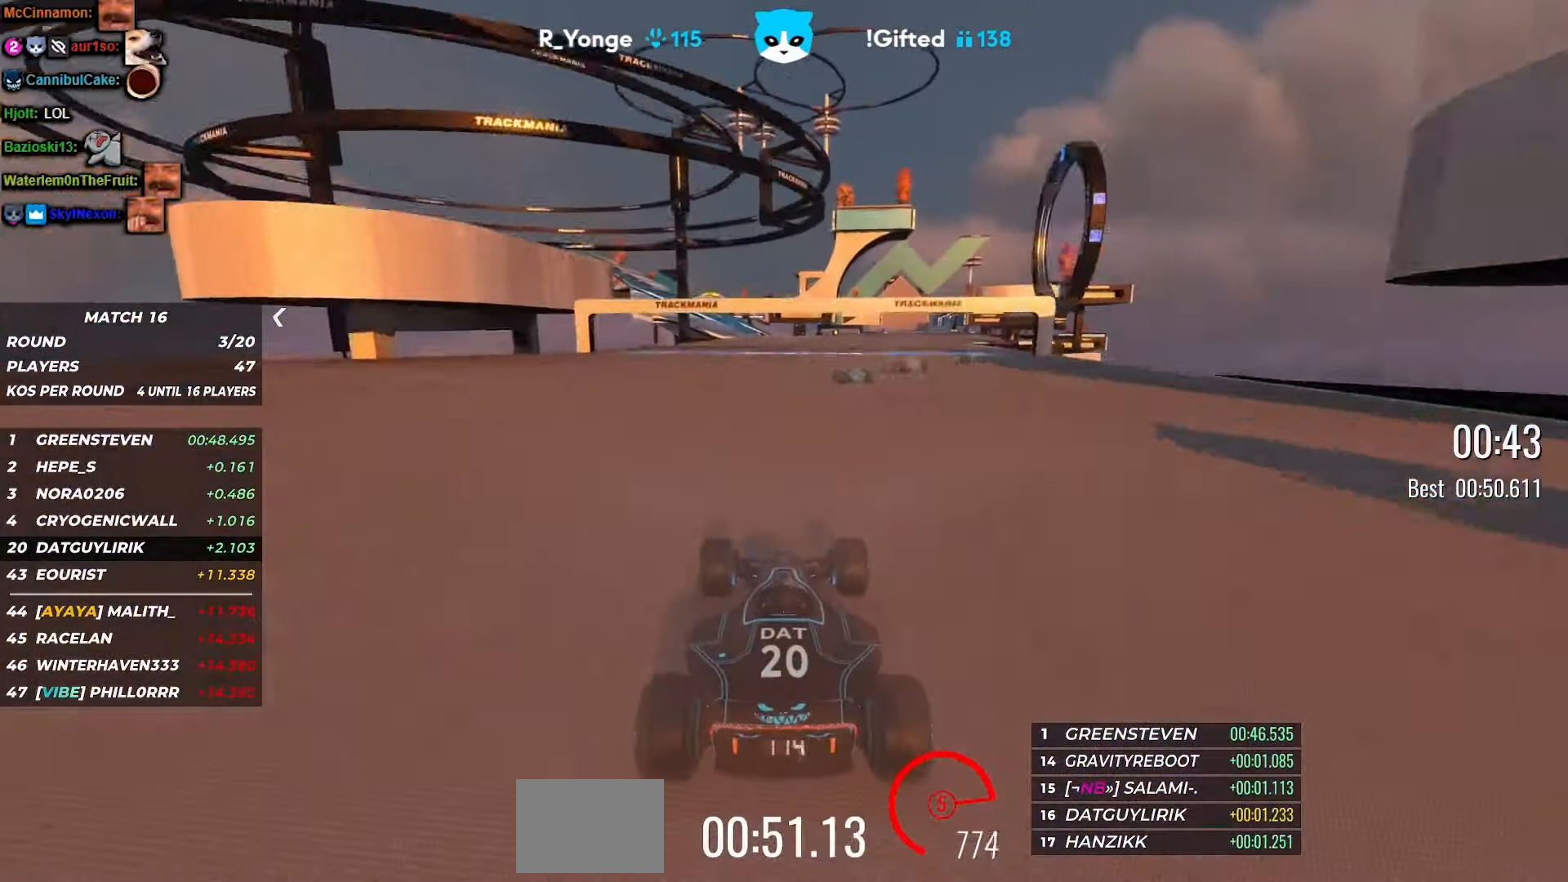
Gameplay with keyboard; each line is a JSON object with the keys held at the frame after it. "events" lists presses ("down") and releases ("up") of "down", "left", "right" and "up" between this image and that frame as [ms after this image, input, new state], when the widget could be followed in between. No other keys are recorded. Mouse input is not recorded.
{"keys": ["up"], "events": [[50, "left", "down"], [133, "left", "up"]]}
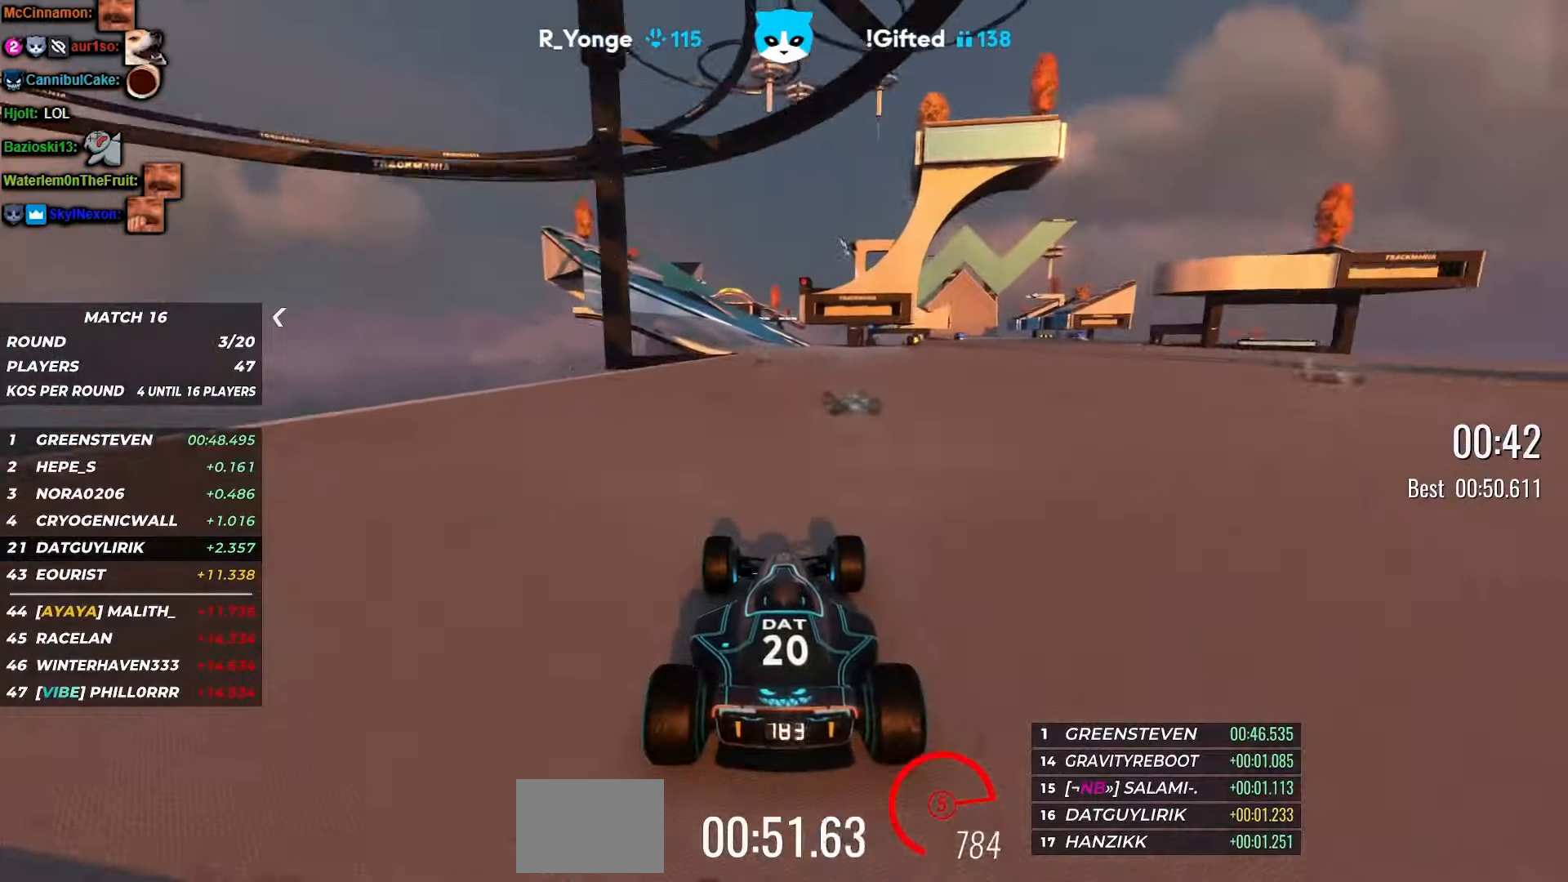
{"keys": ["up"], "events": [[150, "left", "down"], [267, "left", "up"]]}
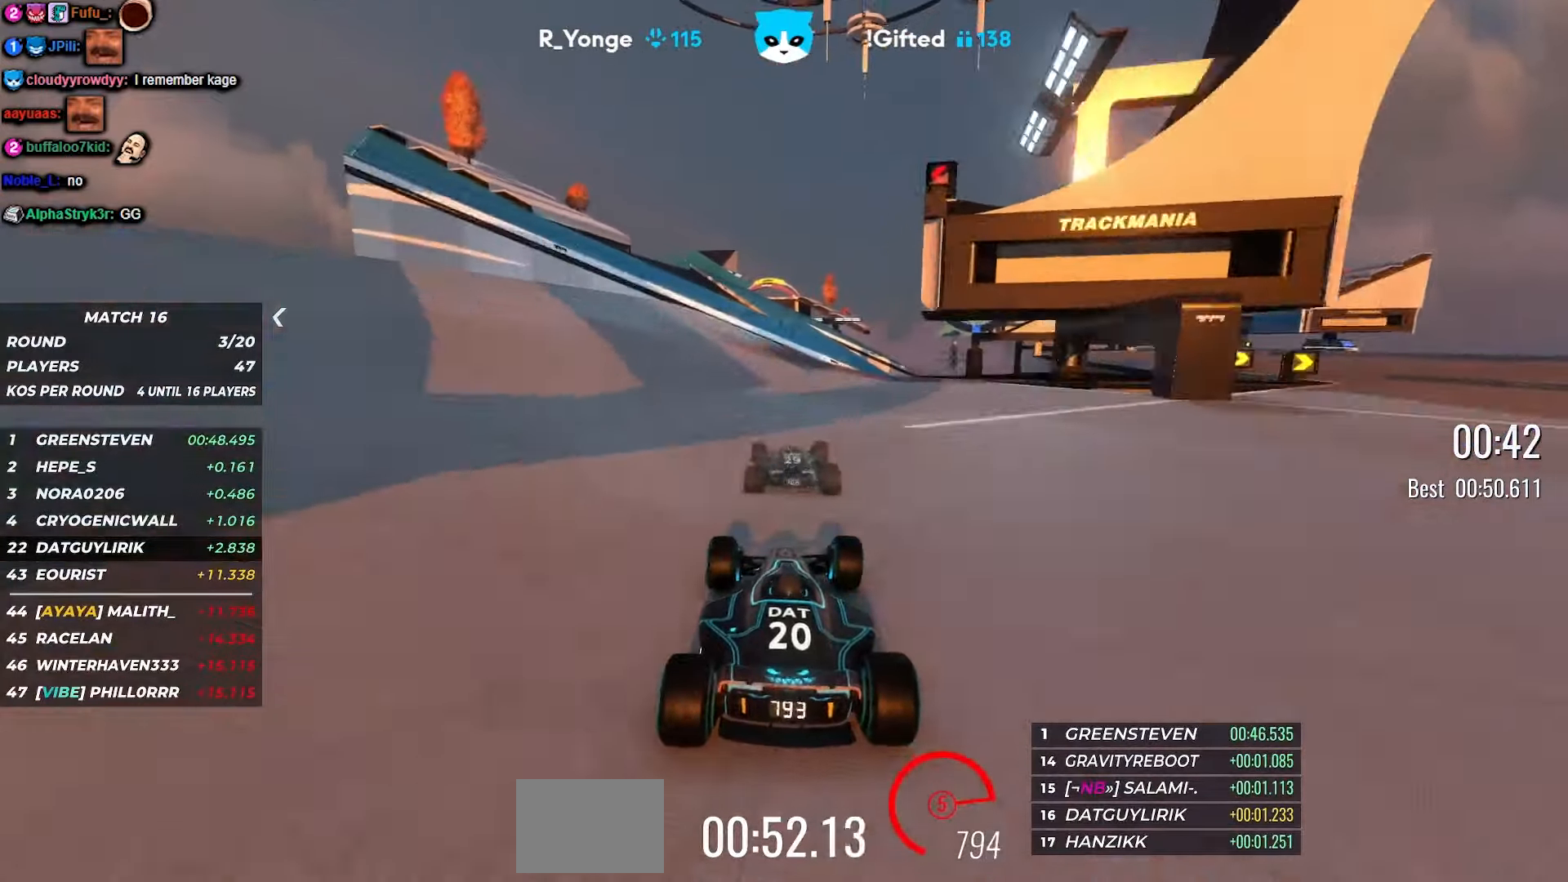
{"keys": ["left"], "events": [[167, "left", "down"], [283, "left", "up"], [400, "left", "down"], [500, "up", "up"]]}
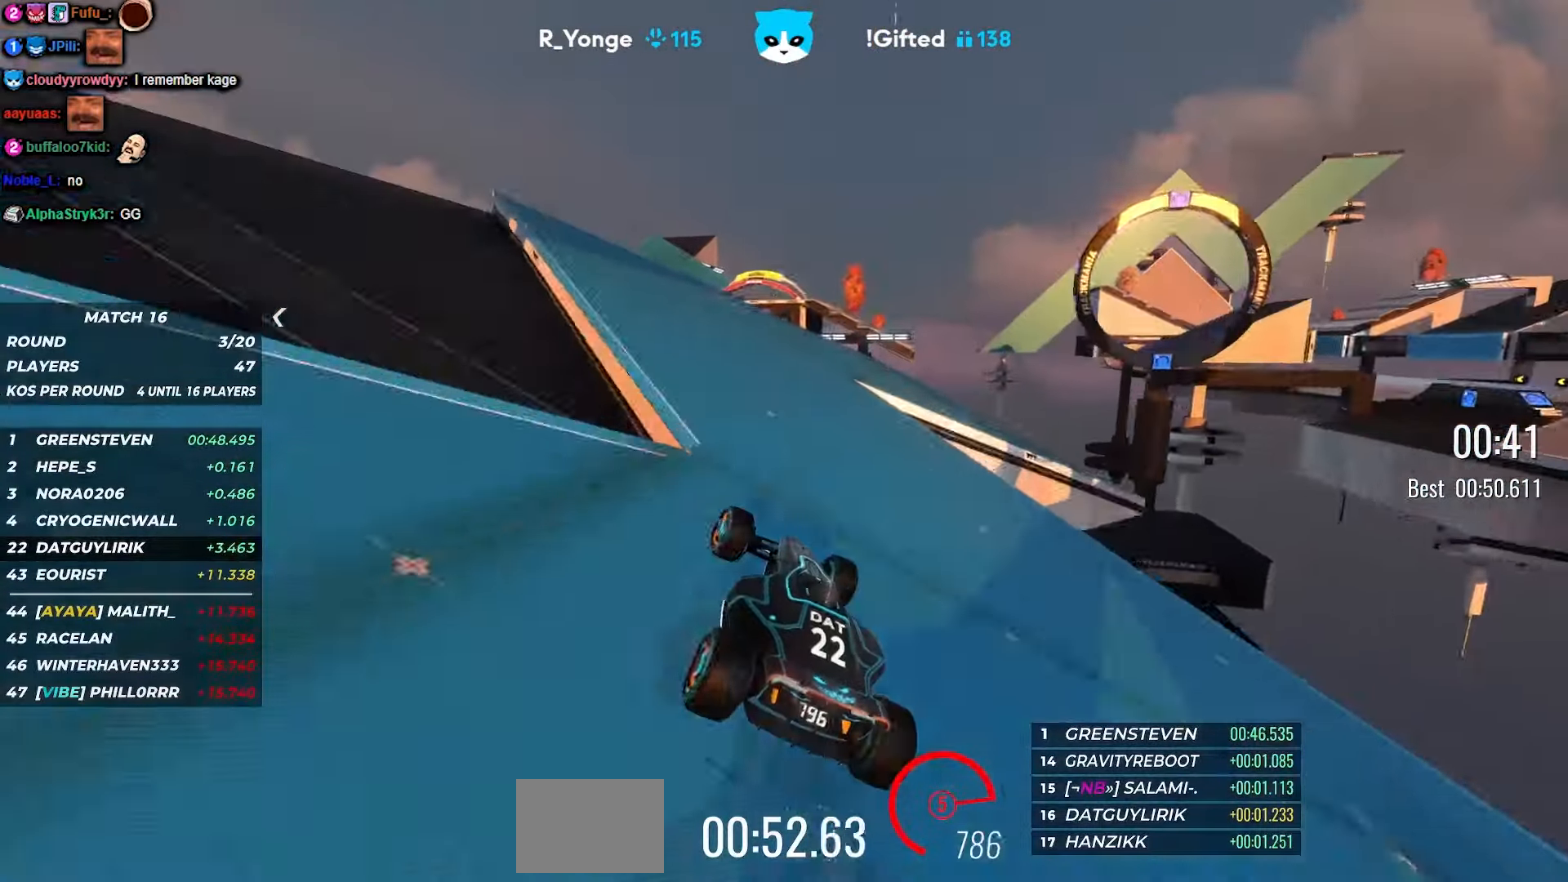
{"keys": ["left", "up"], "events": [[233, "up", "down"]]}
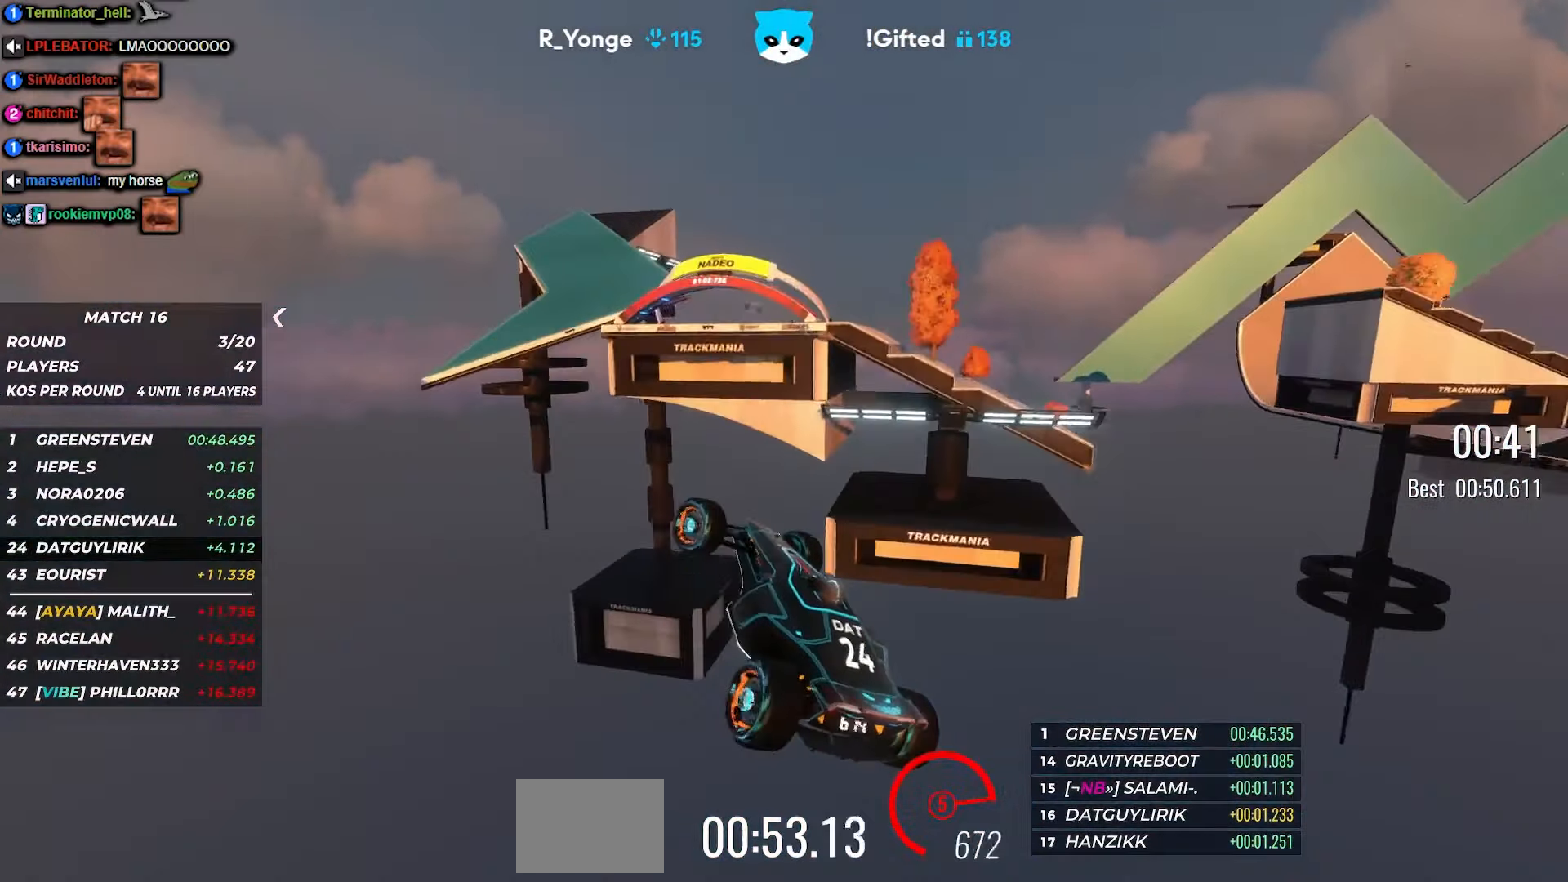
{"keys": ["up"], "events": [[433, "left", "up"]]}
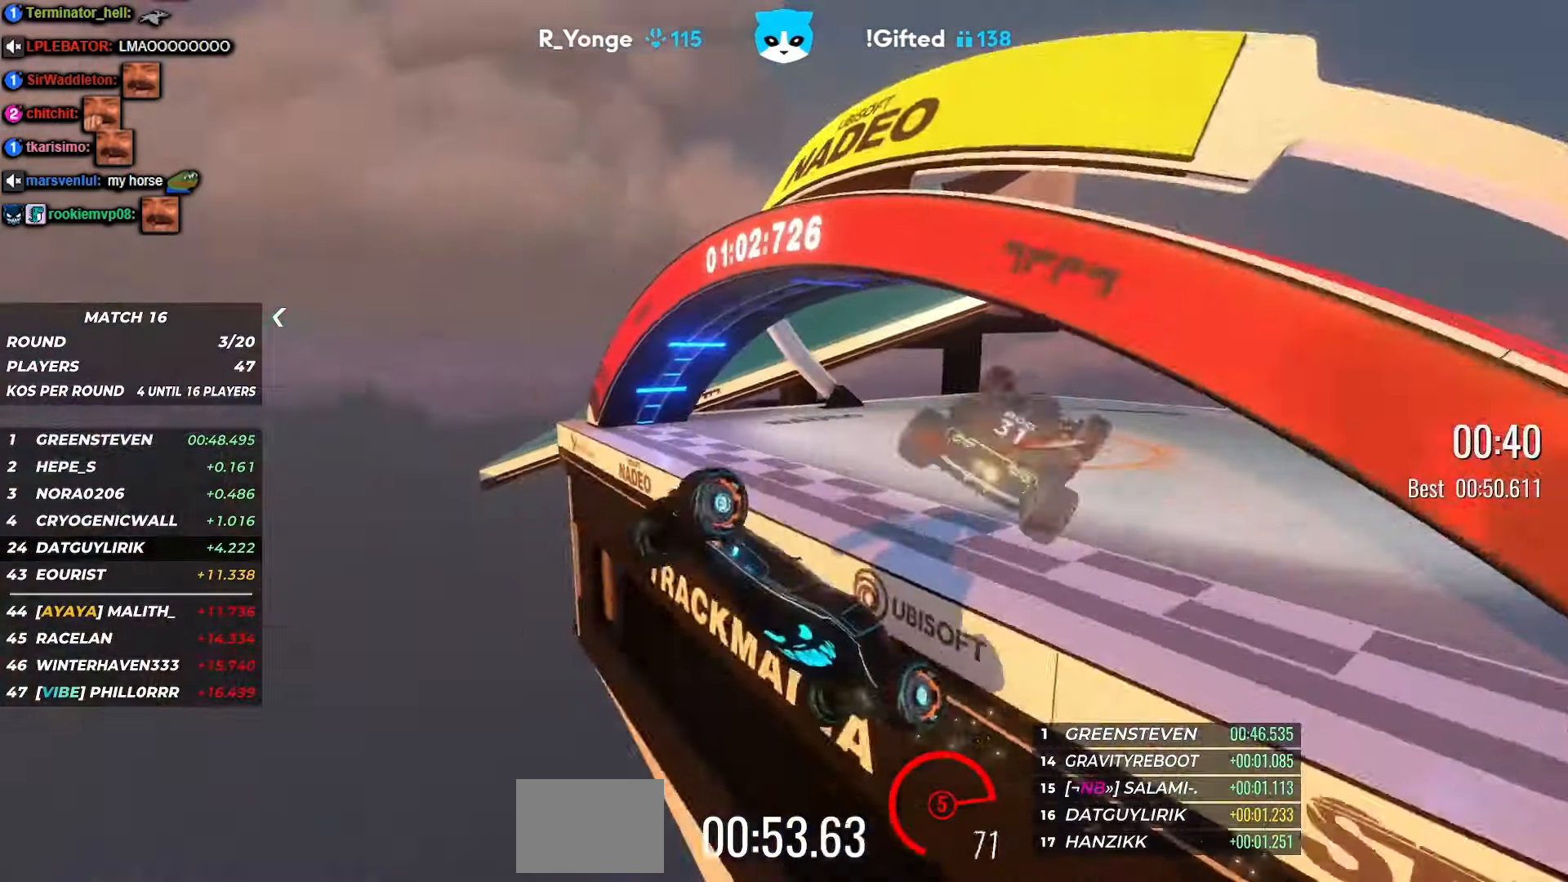
{"keys": ["up"], "events": []}
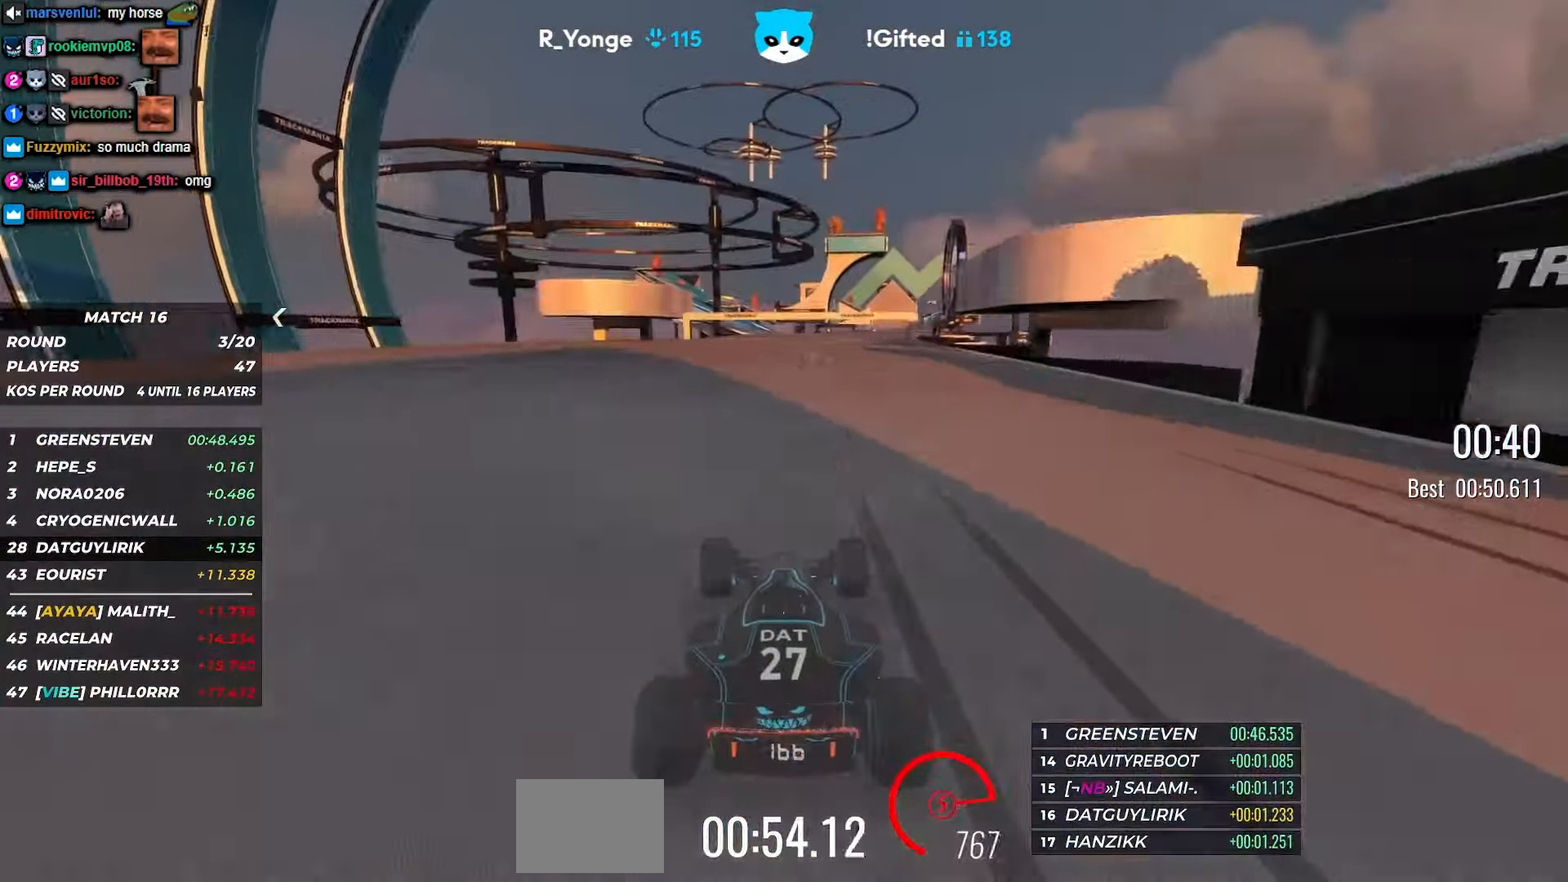
{"keys": ["up"], "events": [[417, "left", "down"], [483, "left", "up"]]}
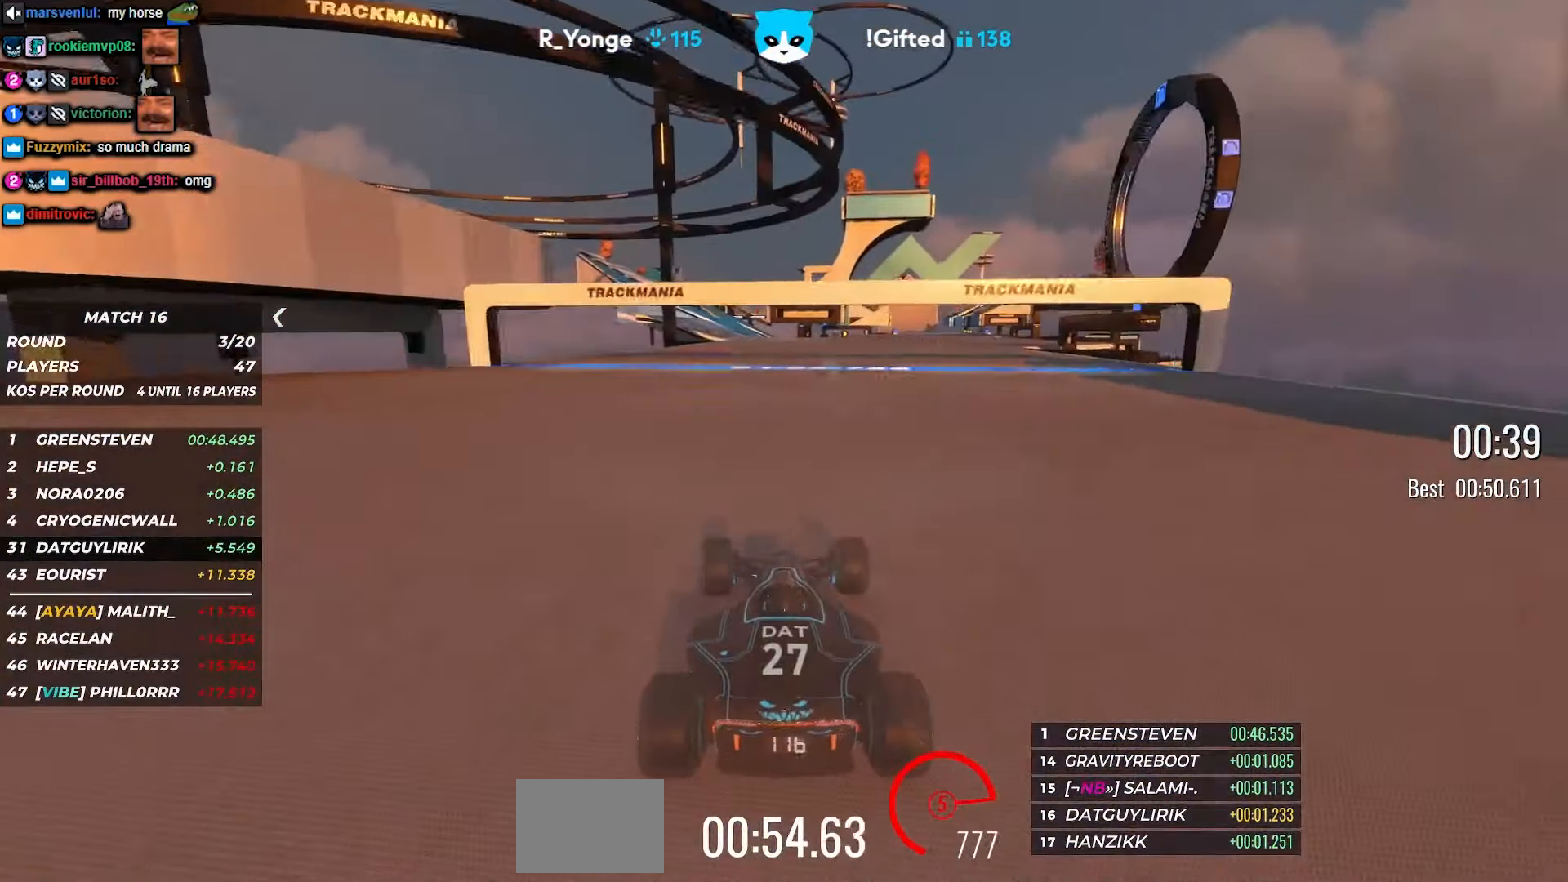
{"keys": ["left", "up"], "events": [[183, "left", "down"], [200, "left", "up"], [483, "left", "down"]]}
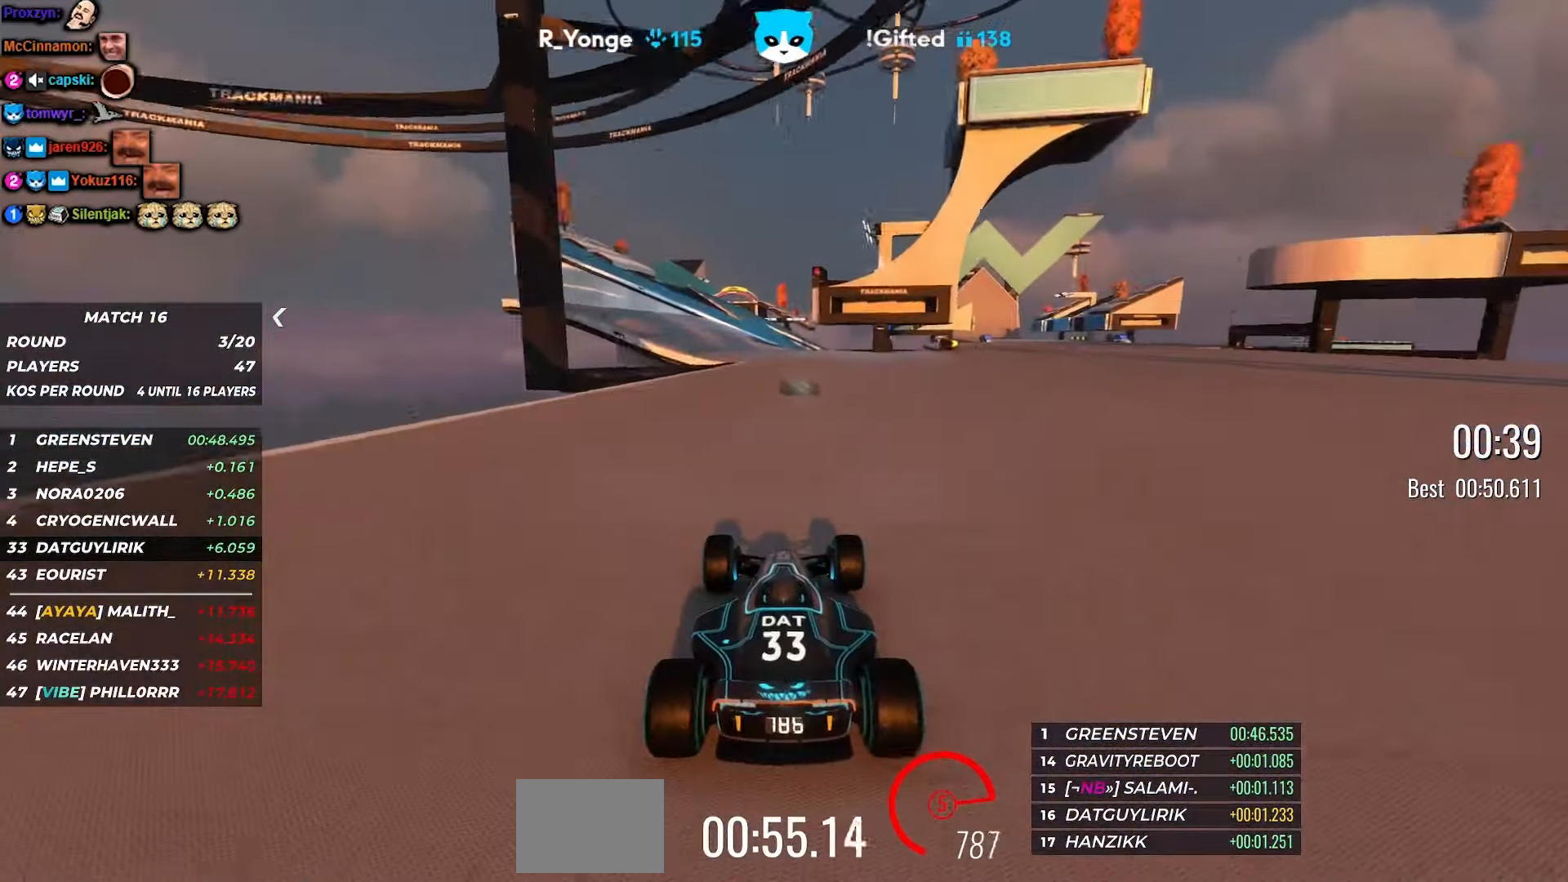
{"keys": ["up"], "events": [[200, "left", "up"], [433, "left", "down"], [467, "left", "up"]]}
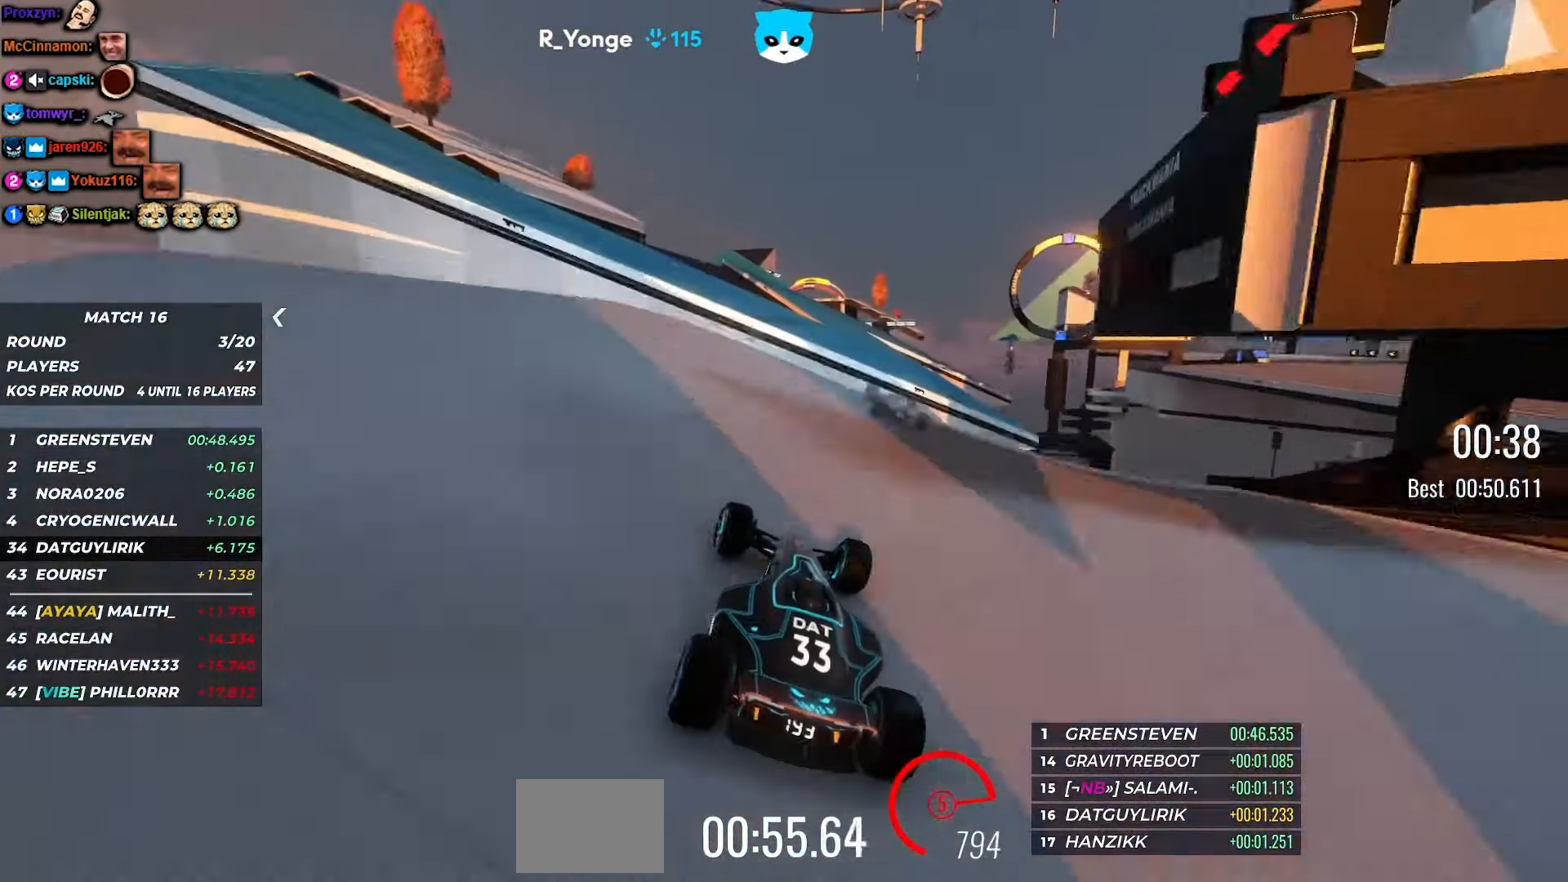
{"keys": ["right", "up"], "events": [[300, "right", "down"]]}
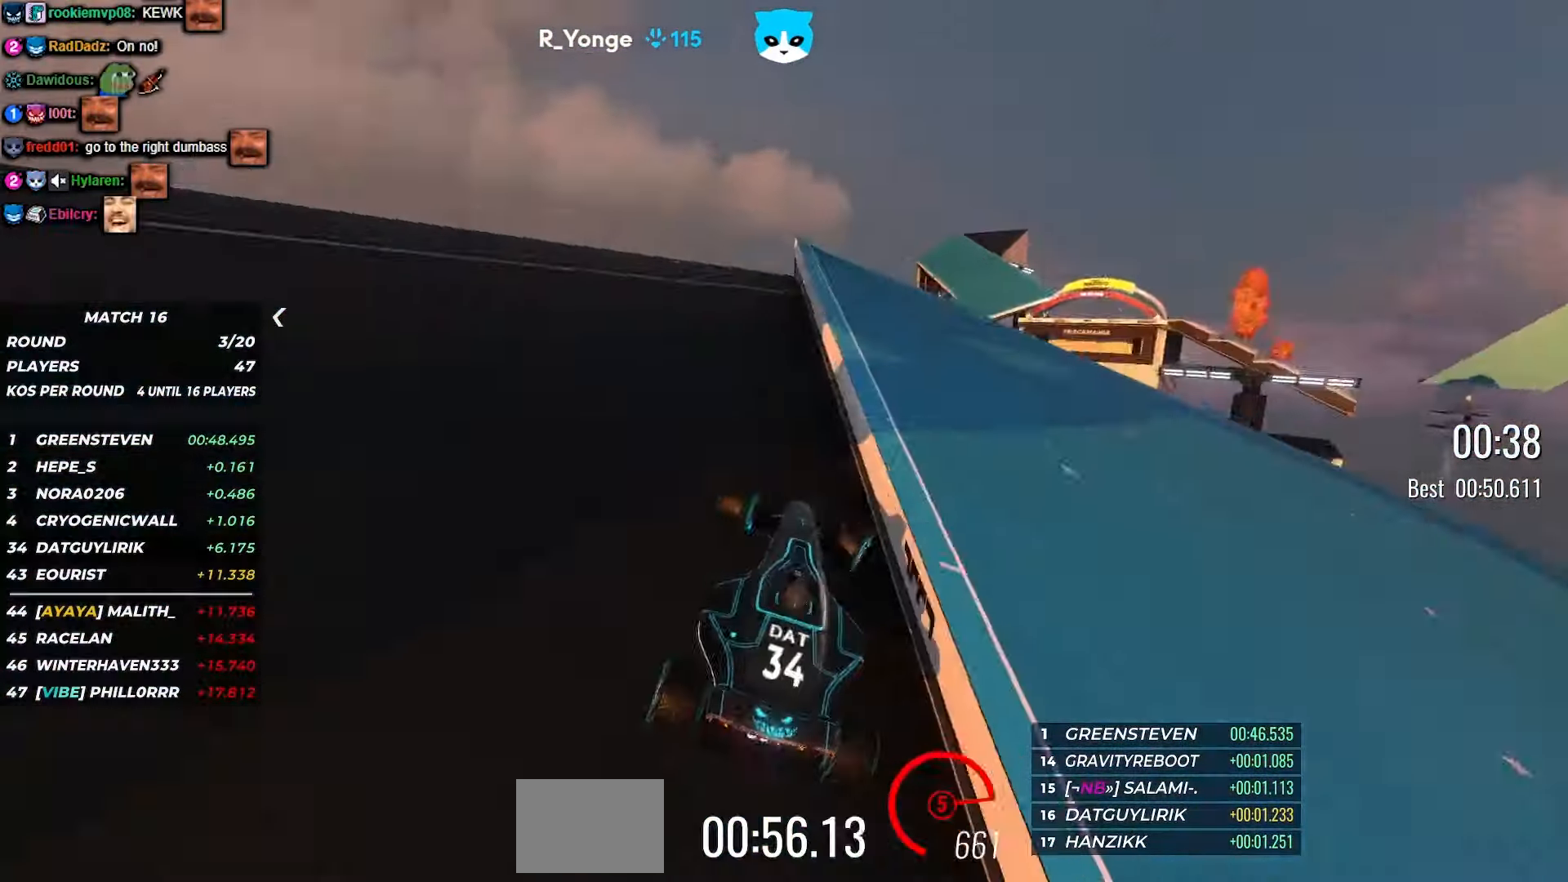
{"keys": ["up"], "events": [[33, "right", "up"]]}
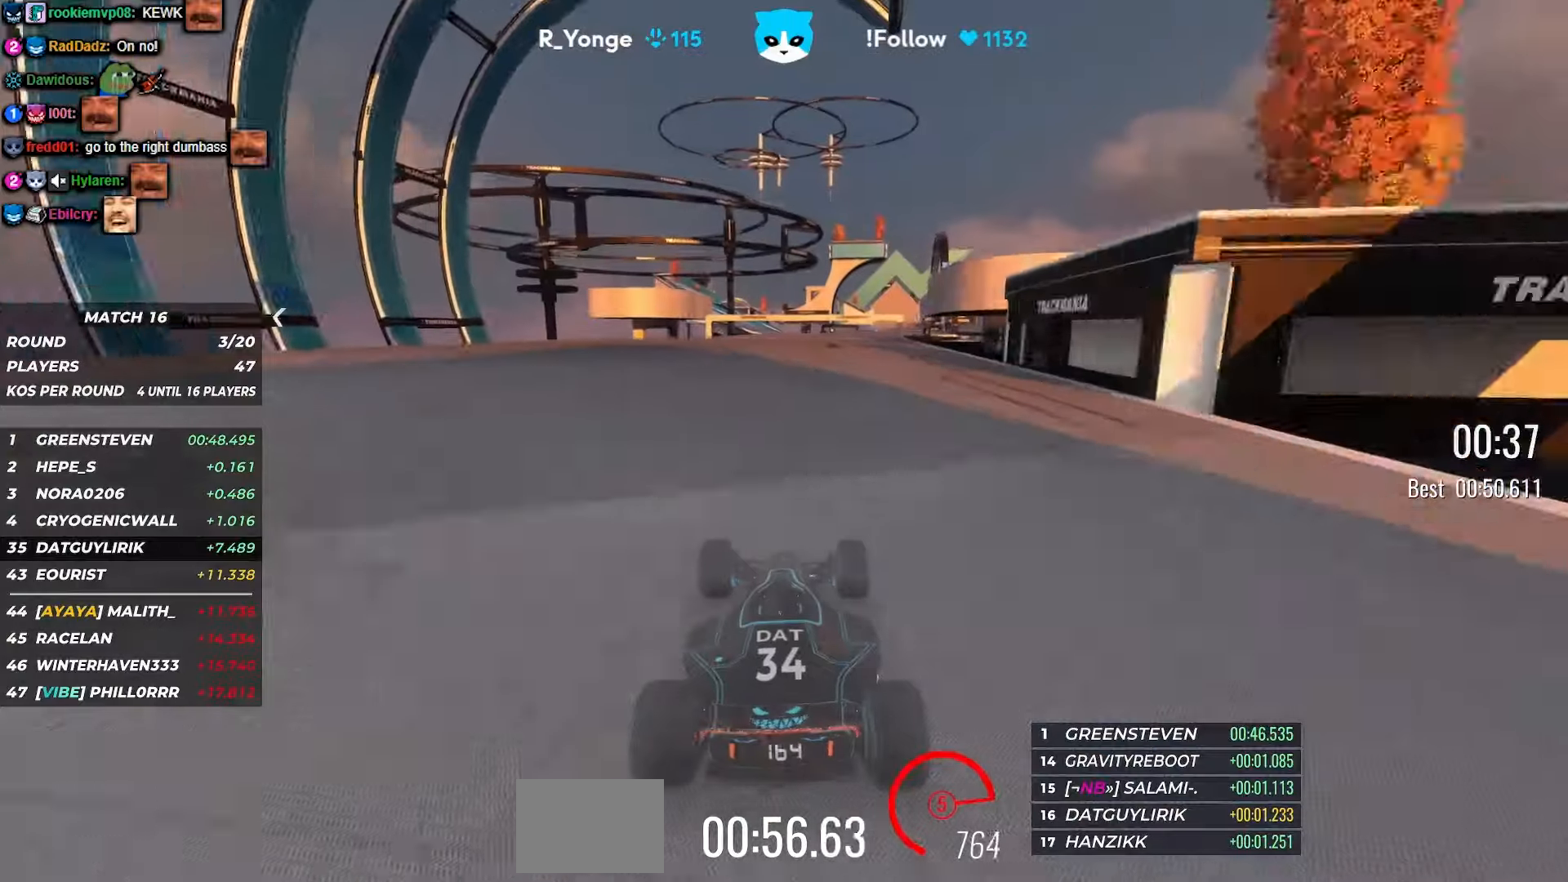
{"keys": ["up"], "events": []}
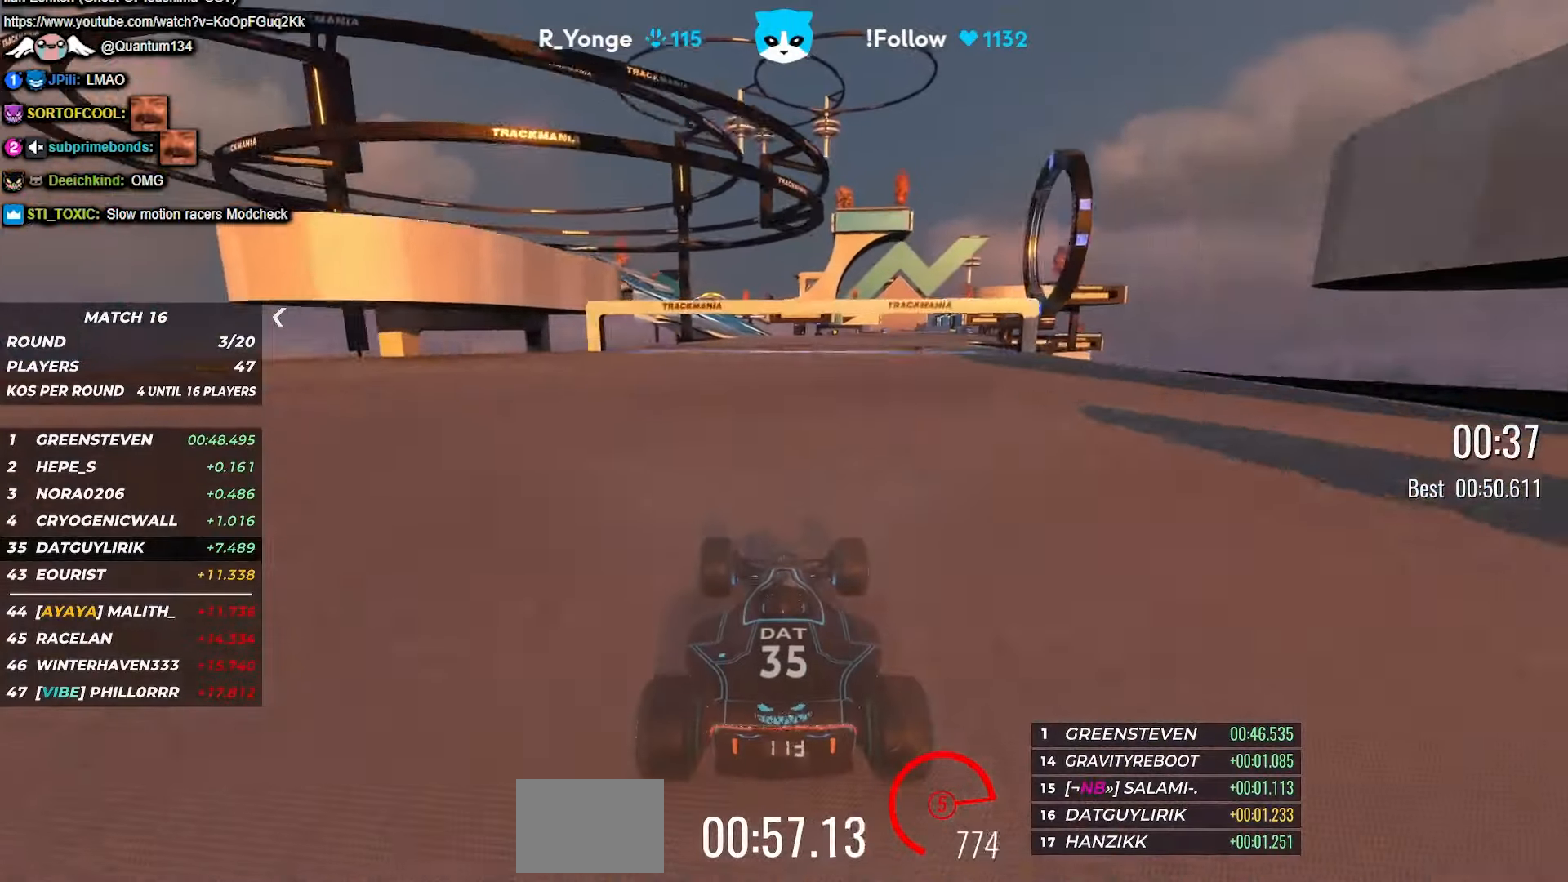
{"keys": ["up"], "events": [[67, "left", "down"], [167, "left", "up"]]}
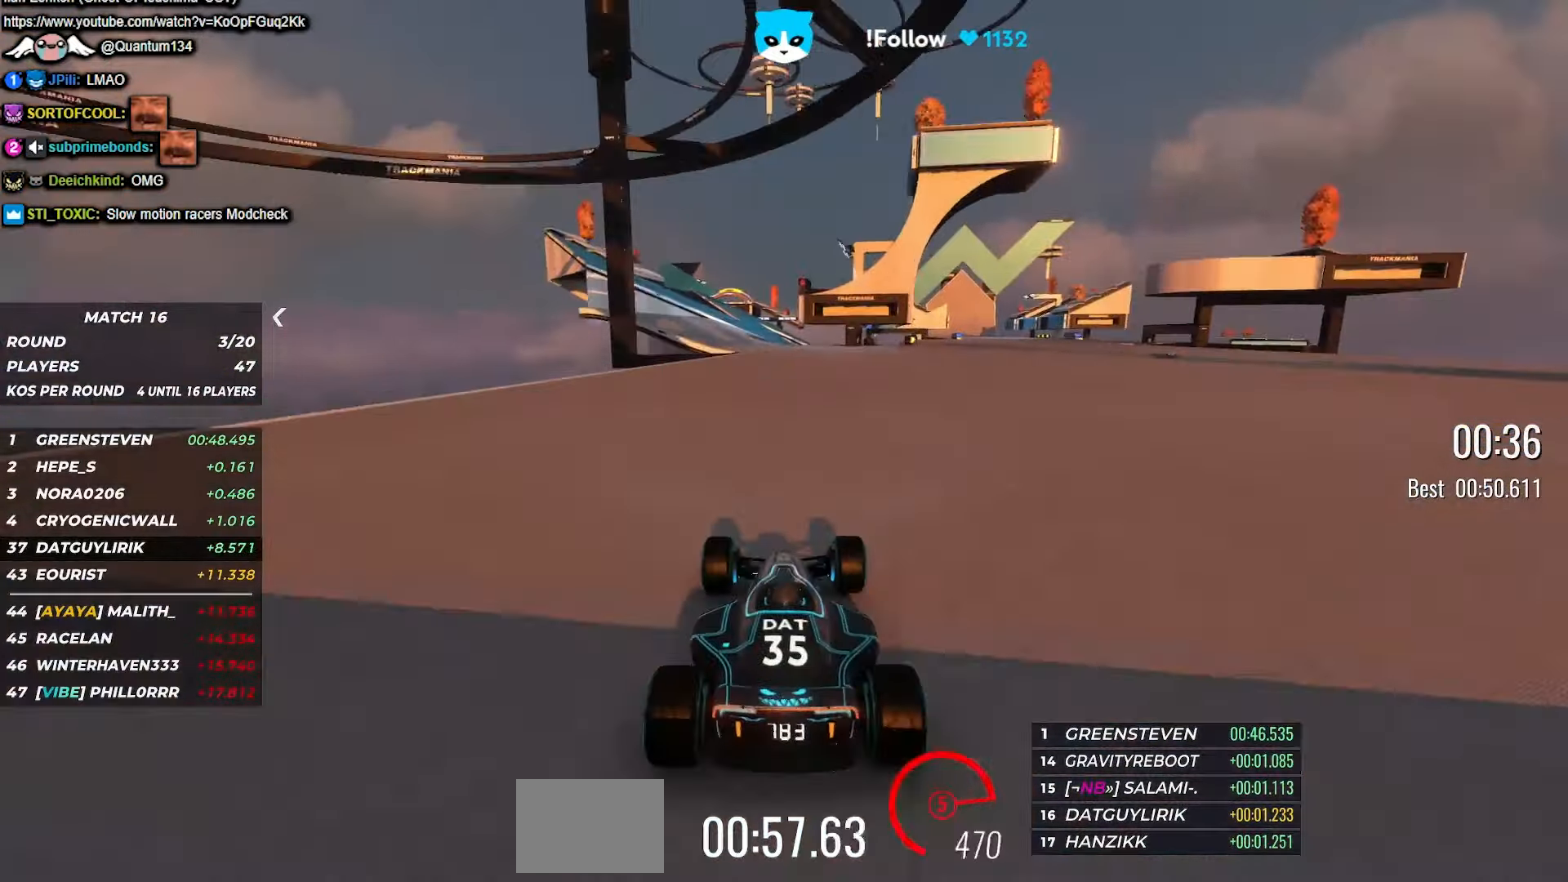
{"keys": ["up"], "events": [[167, "left", "down"], [317, "left", "up"], [417, "left", "down"], [467, "left", "up"]]}
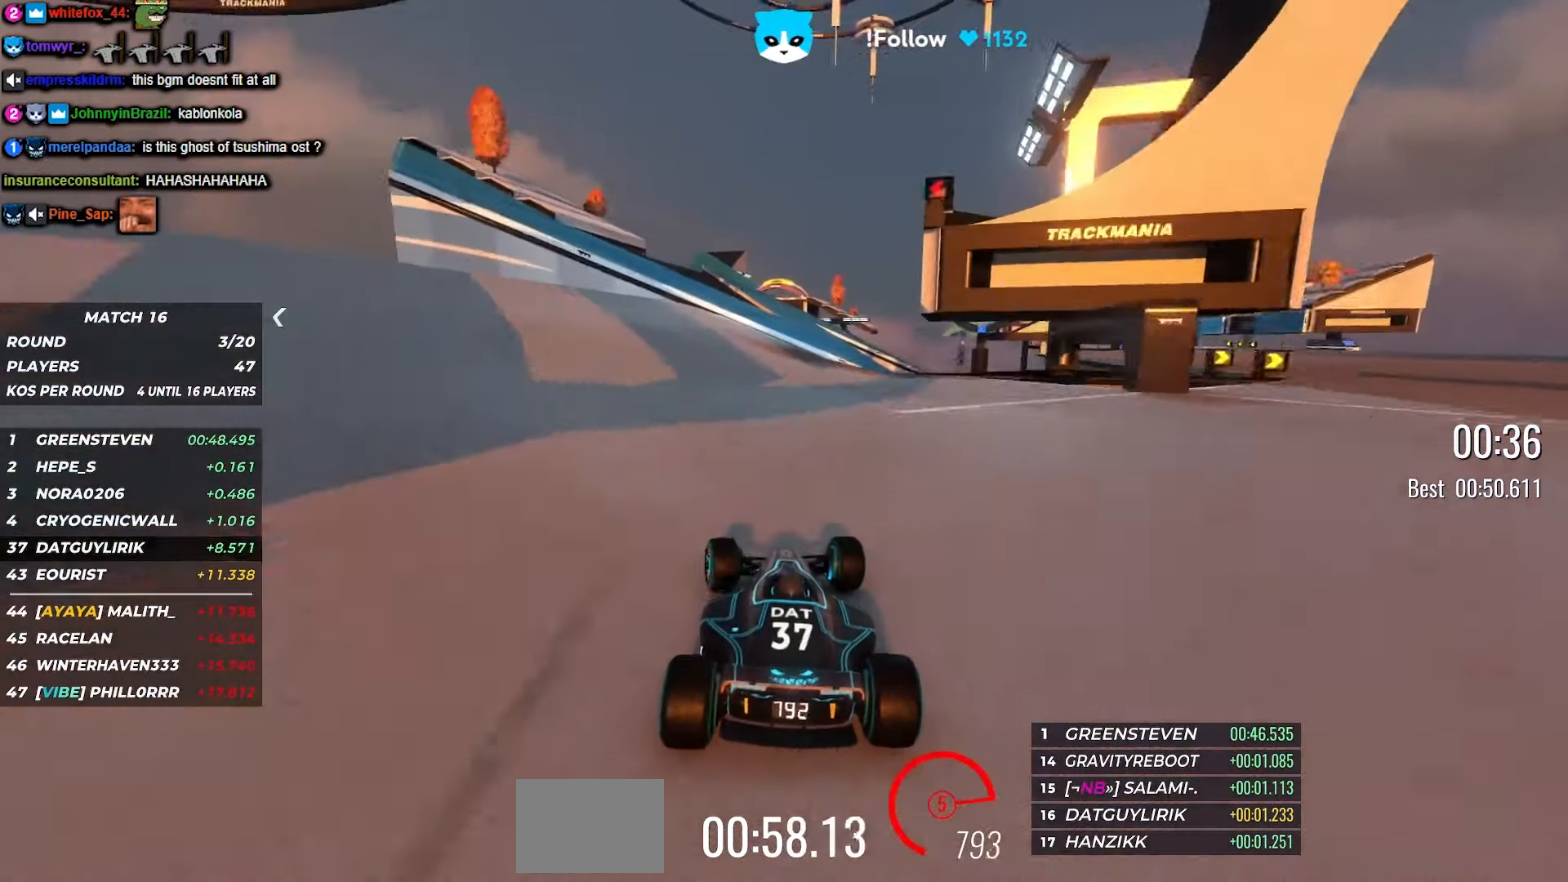
{"keys": ["up"], "events": [[334, "right", "down"], [467, "right", "up"]]}
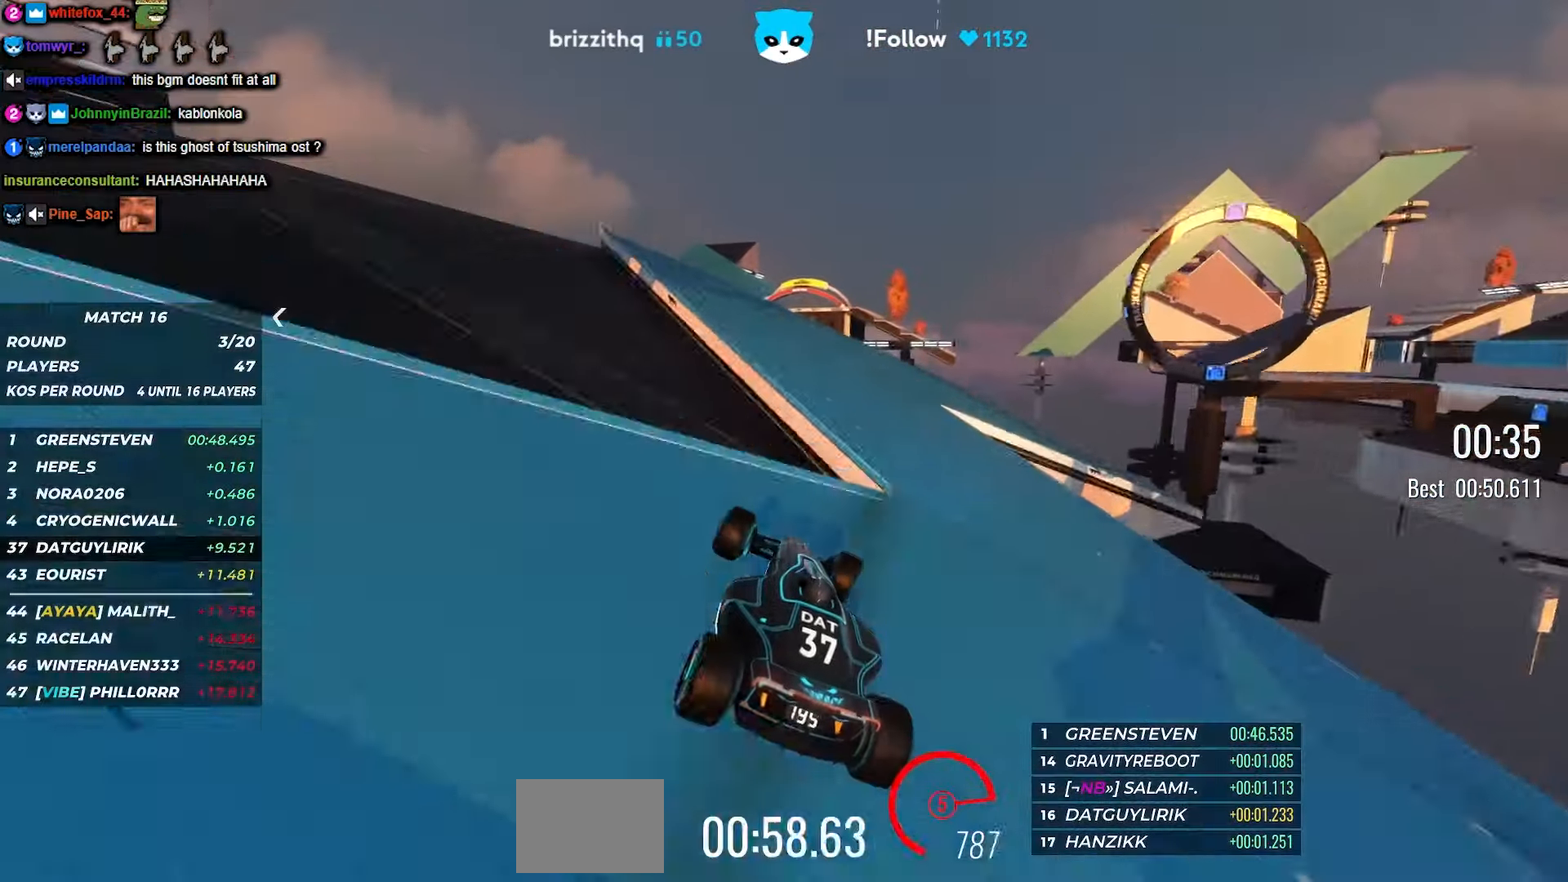
{"keys": ["up"], "events": []}
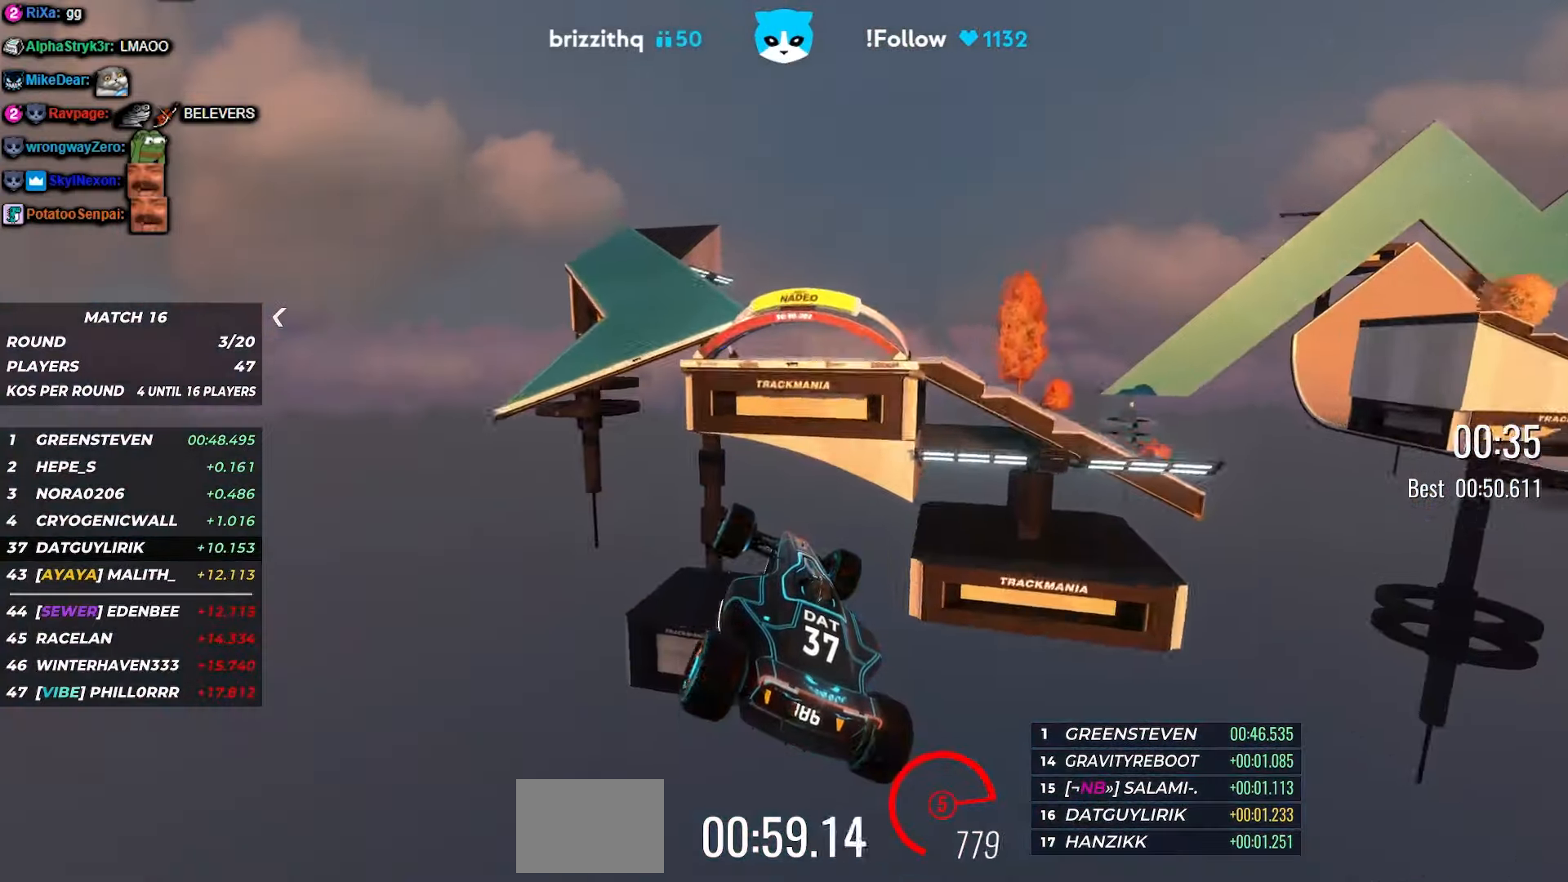
{"keys": ["up"], "events": []}
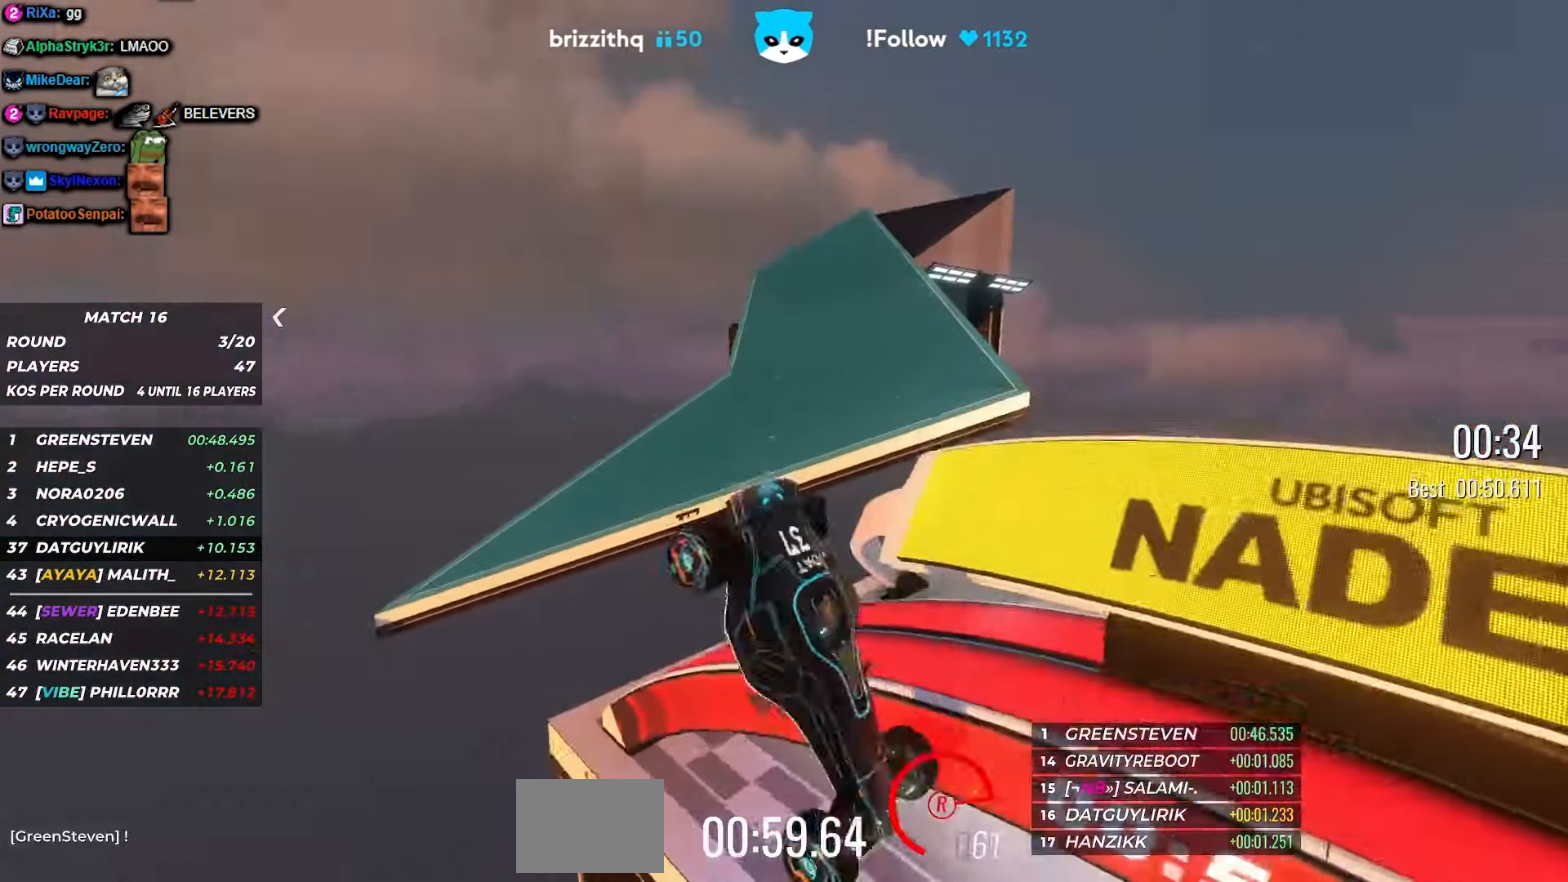
{"keys": ["up"], "events": [[350, "right", "down"], [400, "right", "up"]]}
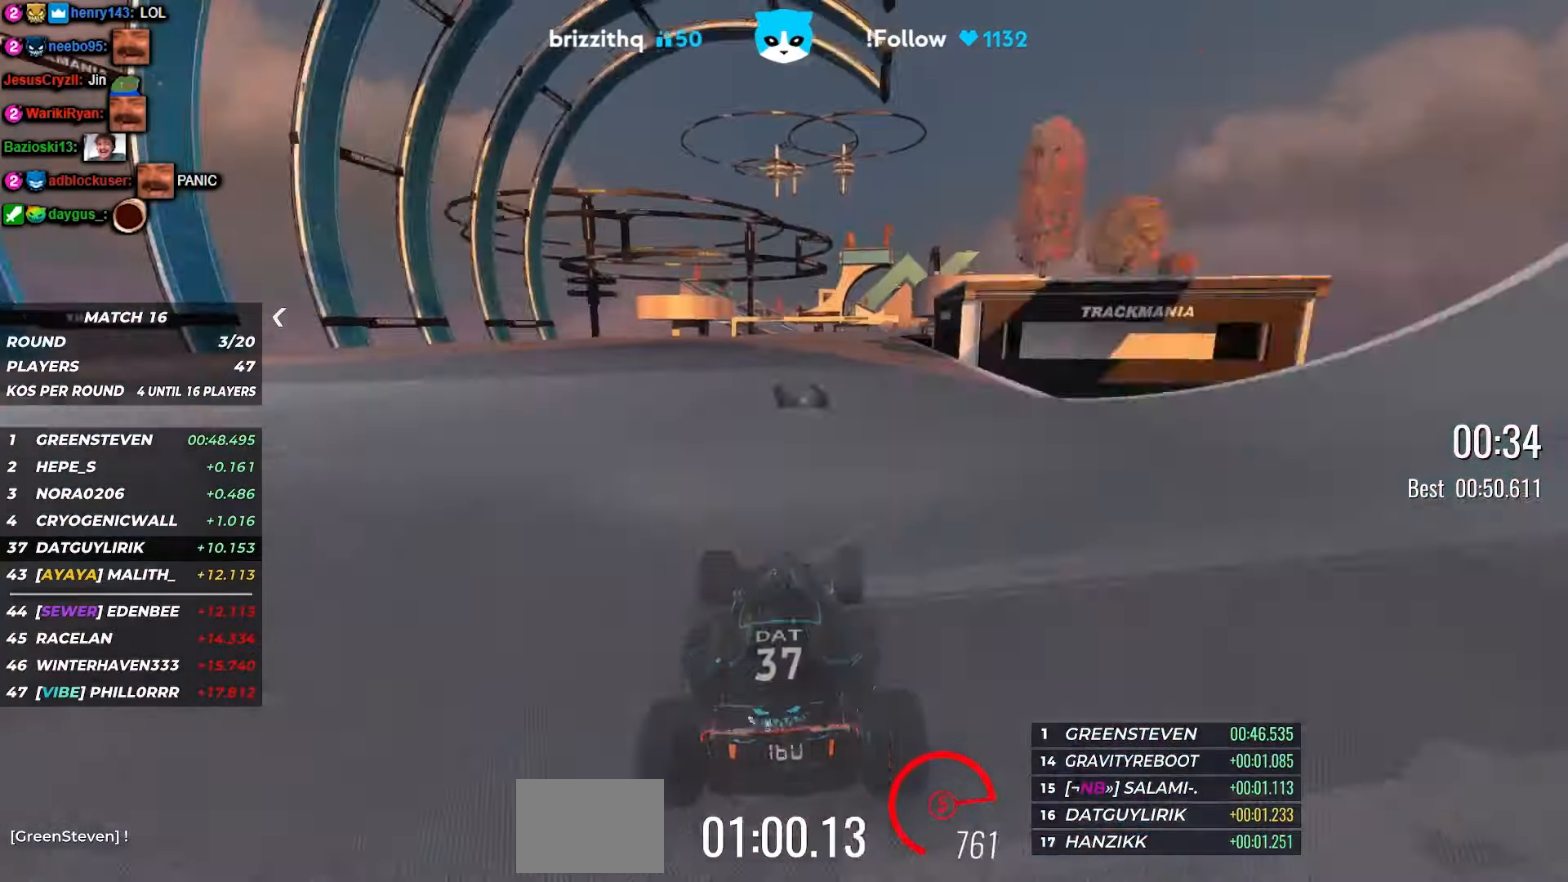
{"keys": ["up"], "events": []}
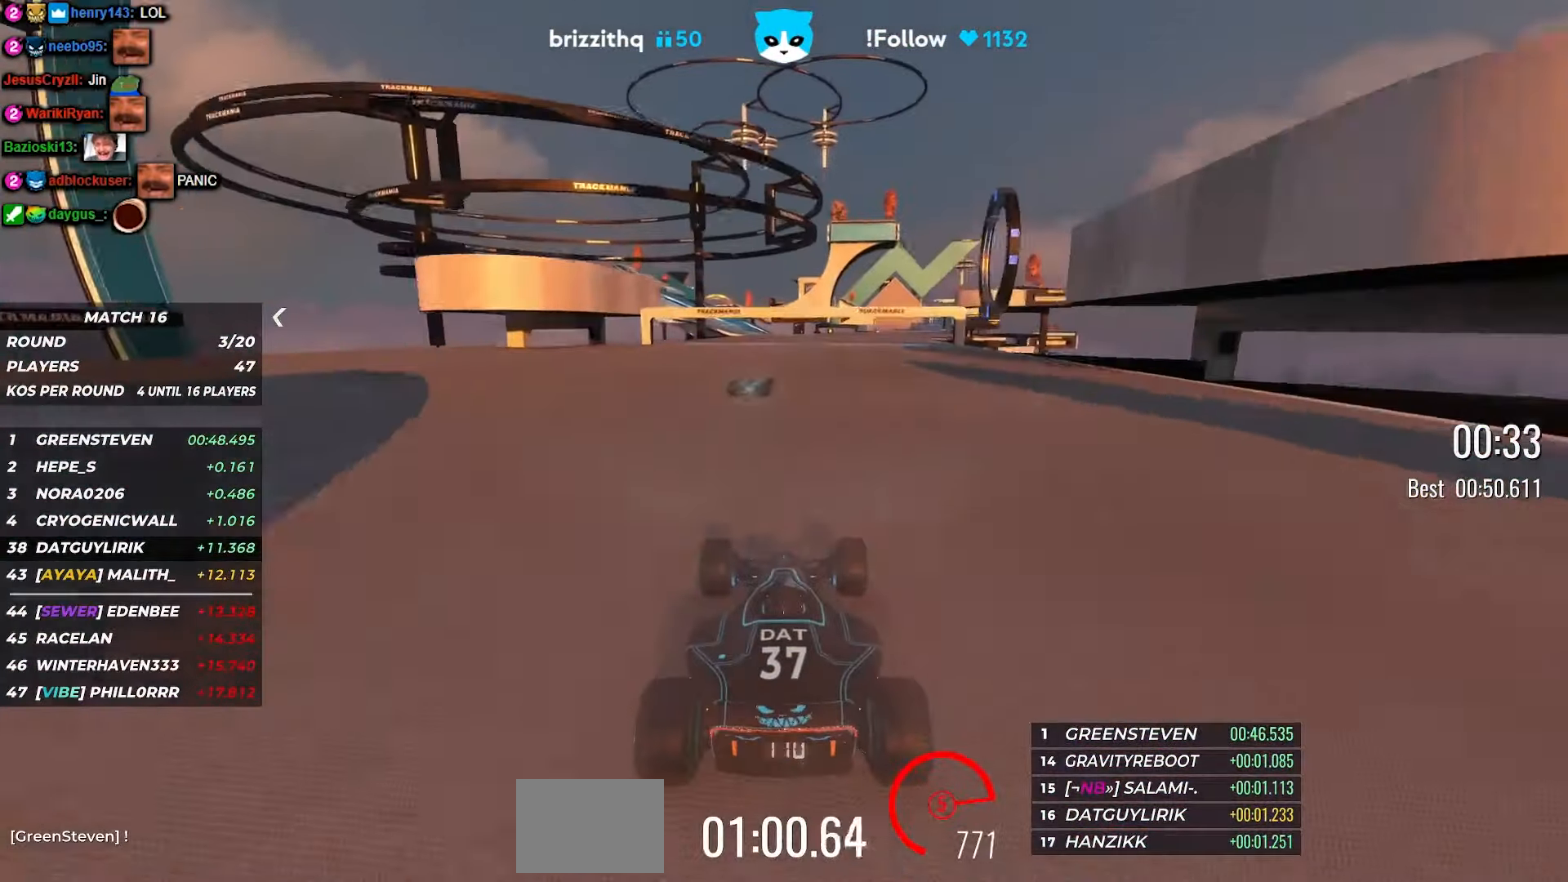
{"keys": ["up"], "events": [[217, "left", "down"], [300, "left", "up"]]}
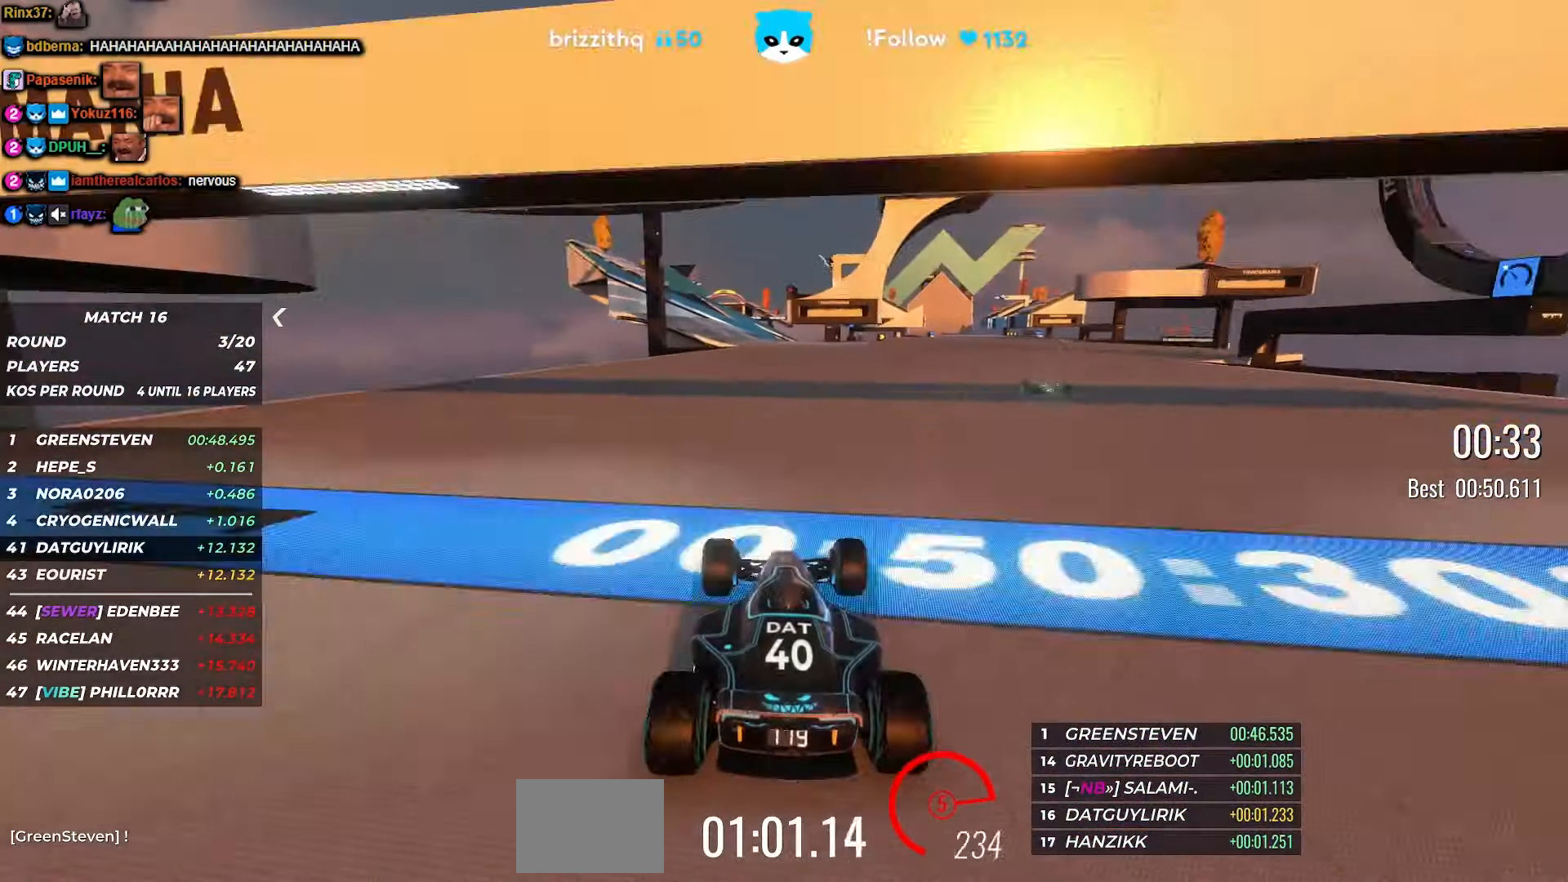
{"keys": ["up"], "events": [[217, "left", "down"], [367, "left", "up"]]}
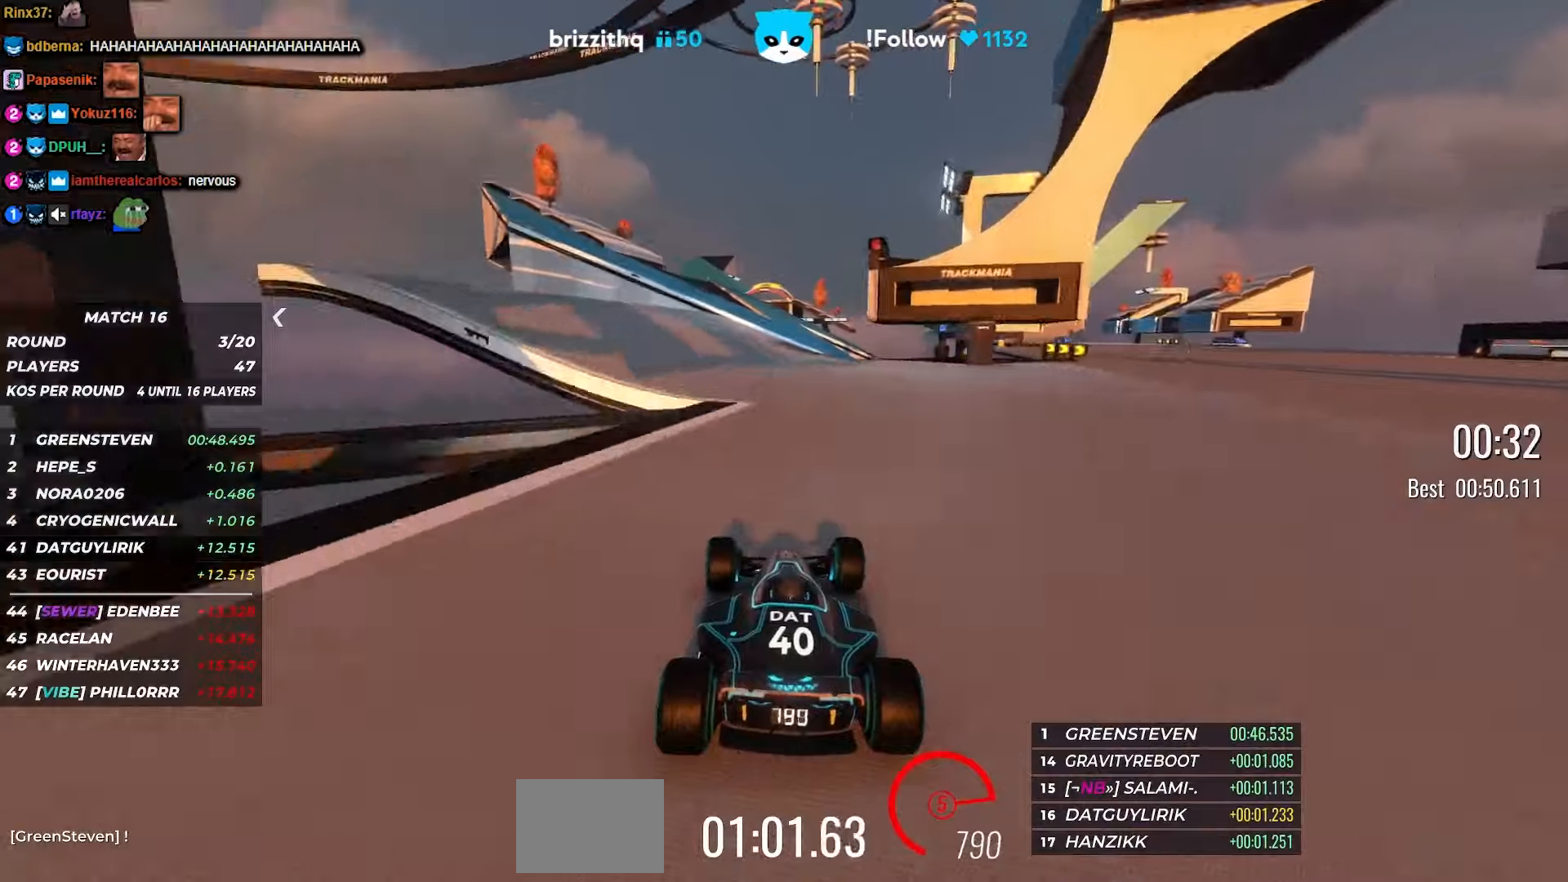
{"keys": ["left", "up"], "events": [[350, "left", "down"]]}
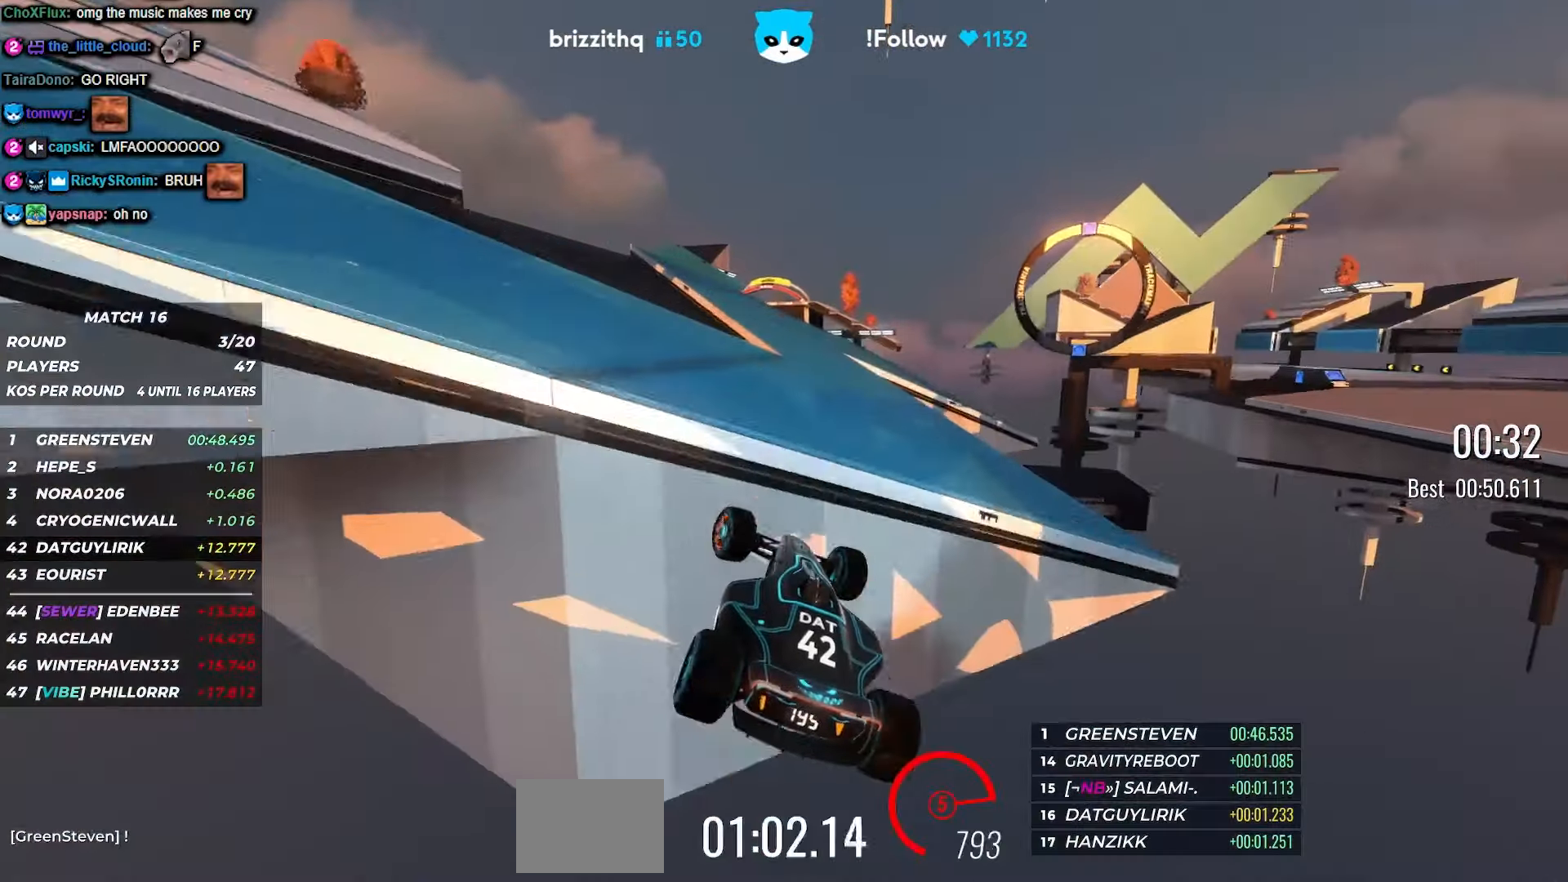
{"keys": ["left", "up"], "events": [[266, "up", "up"], [466, "up", "down"]]}
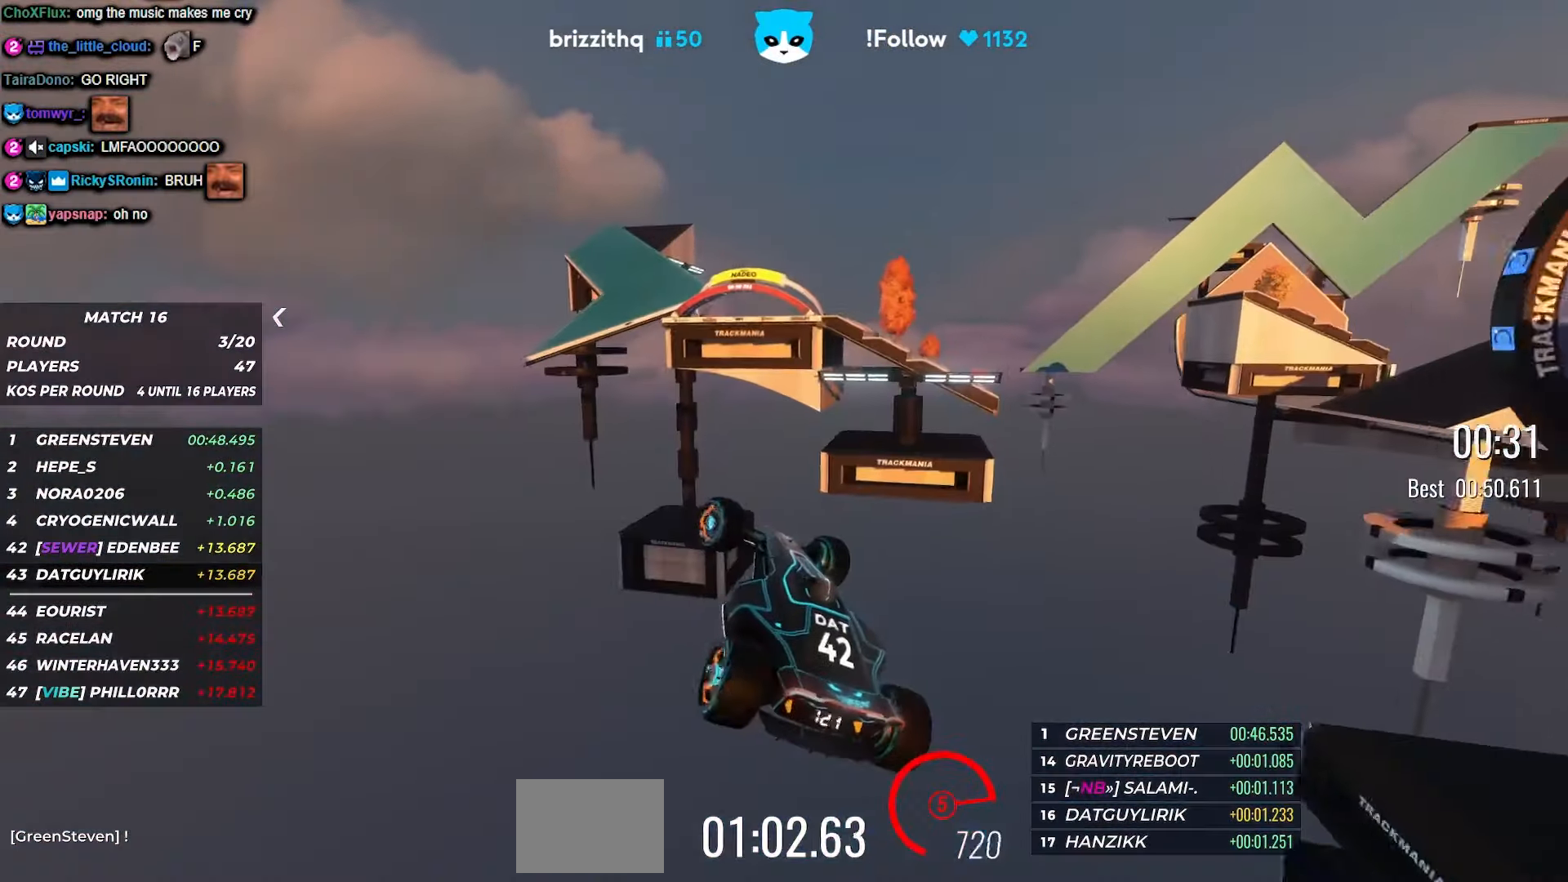
{"keys": ["up"], "events": [[266, "left", "up"]]}
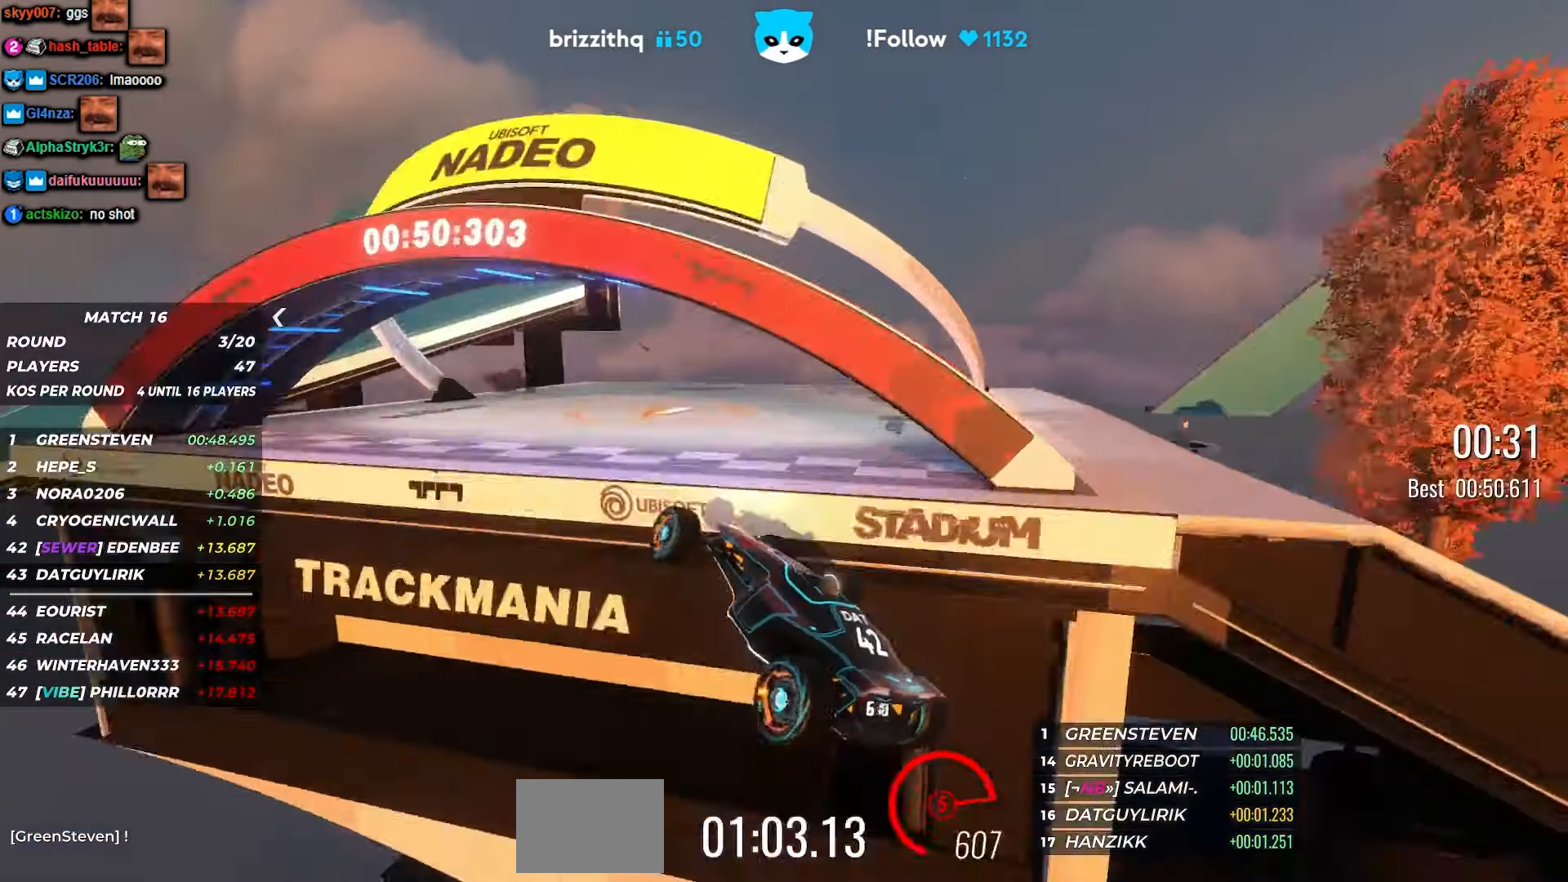
{"keys": ["up"], "events": []}
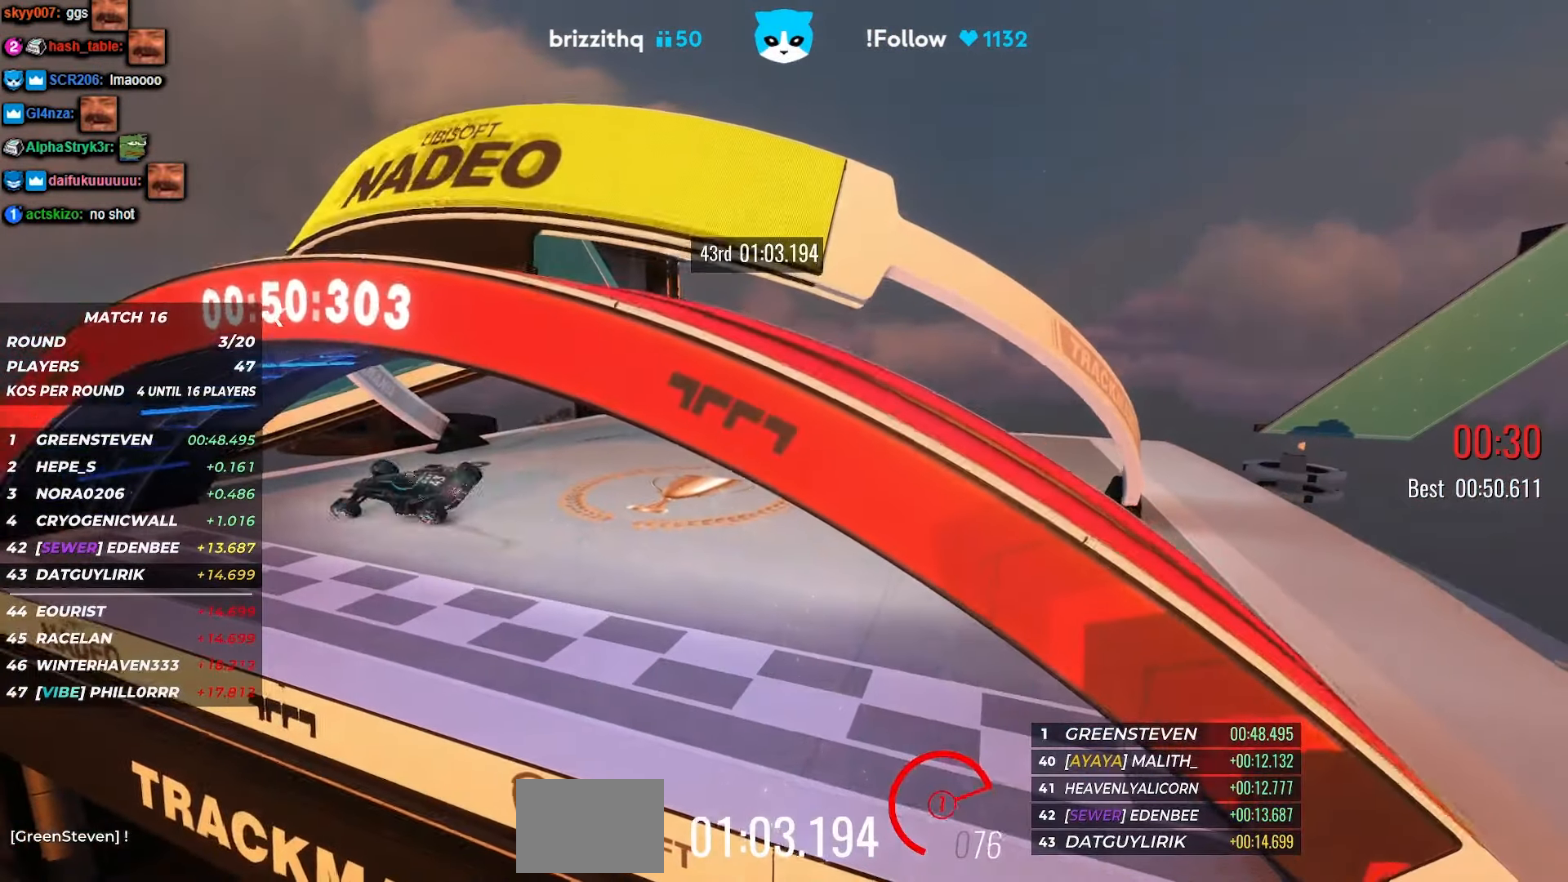
{"keys": [], "events": [[133, "up", "up"]]}